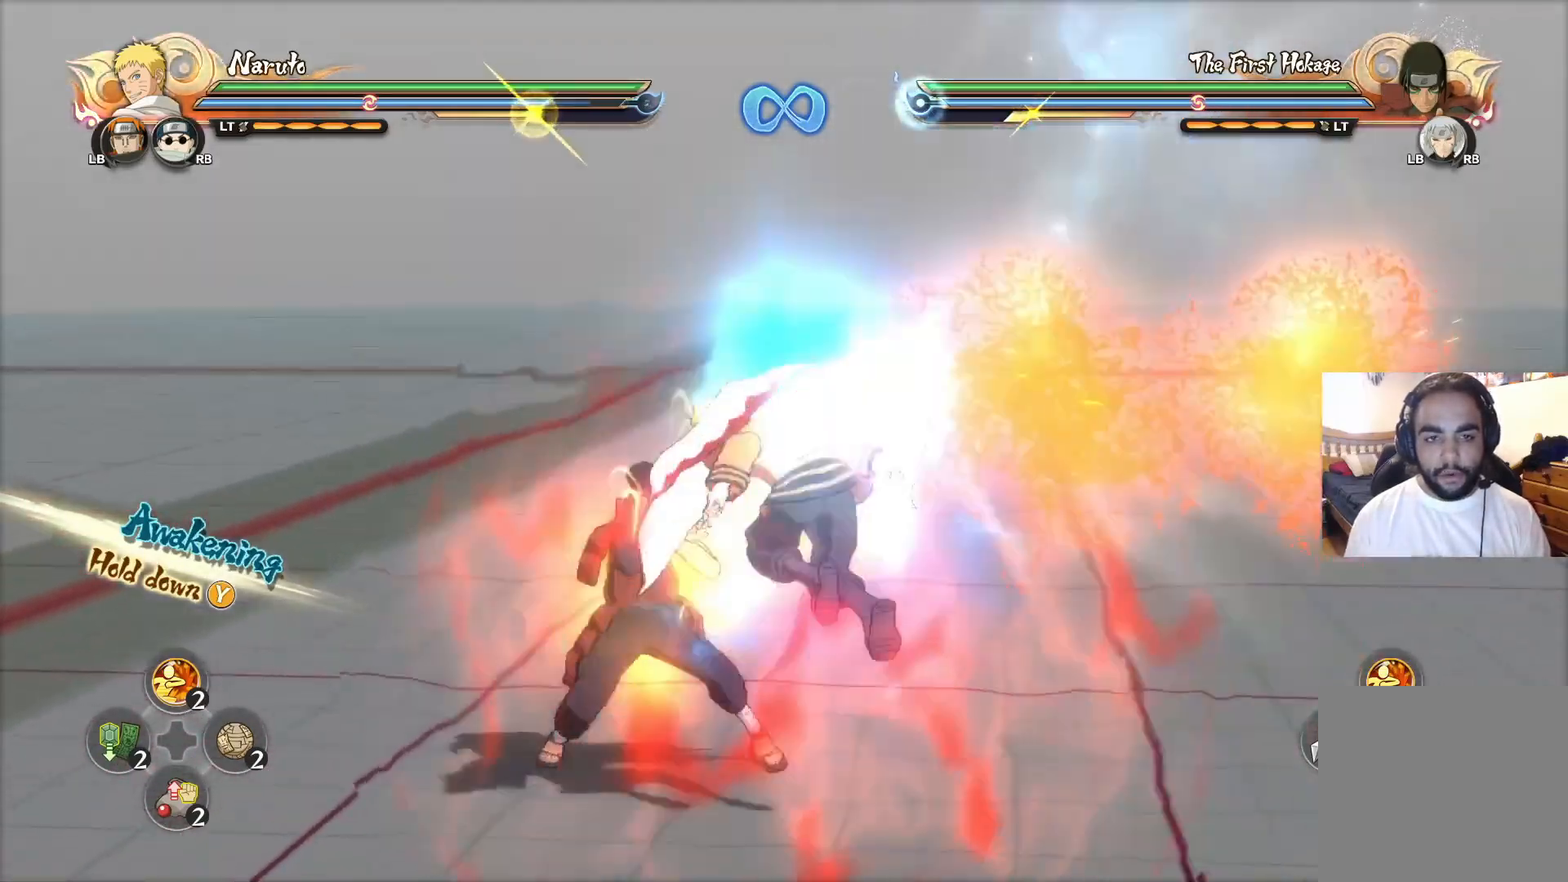
Gameplay with a controller (PlayStation layout); each line is a JSON object with the inputs held at the frame after it. "events" lists button and stick changes between this image and that frame as [ms after this image, input, new state], when the widget could be followed in between.
{"buttons": [], "left_stick": "left", "right_stick": "center", "events": [[50, "TRIANGLE", "down"], [50, "left_stick", "up-right"], [100, "SQUARE", "down"], [116, "TRIANGLE", "up"], [166, "SQUARE", "up"], [166, "left_stick", "center"], [217, "left_stick", "left"], [333, "left_stick", "center"], [467, "left_stick", "left"]]}
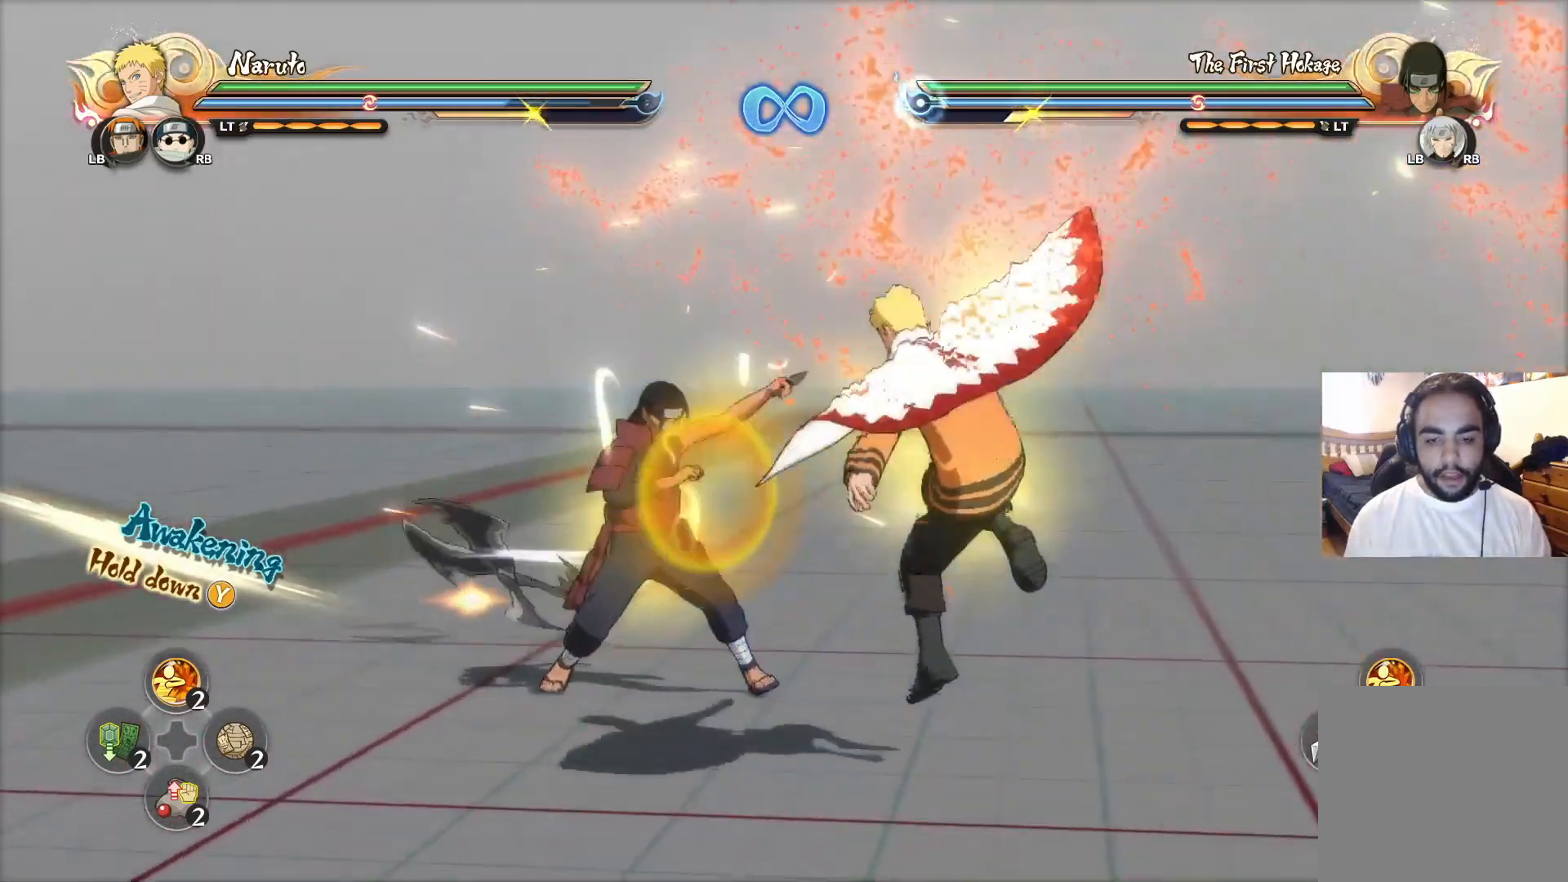
{"buttons": [], "left_stick": "center", "right_stick": "center", "events": [[117, "left_stick", "up"], [184, "left_stick", "center"]]}
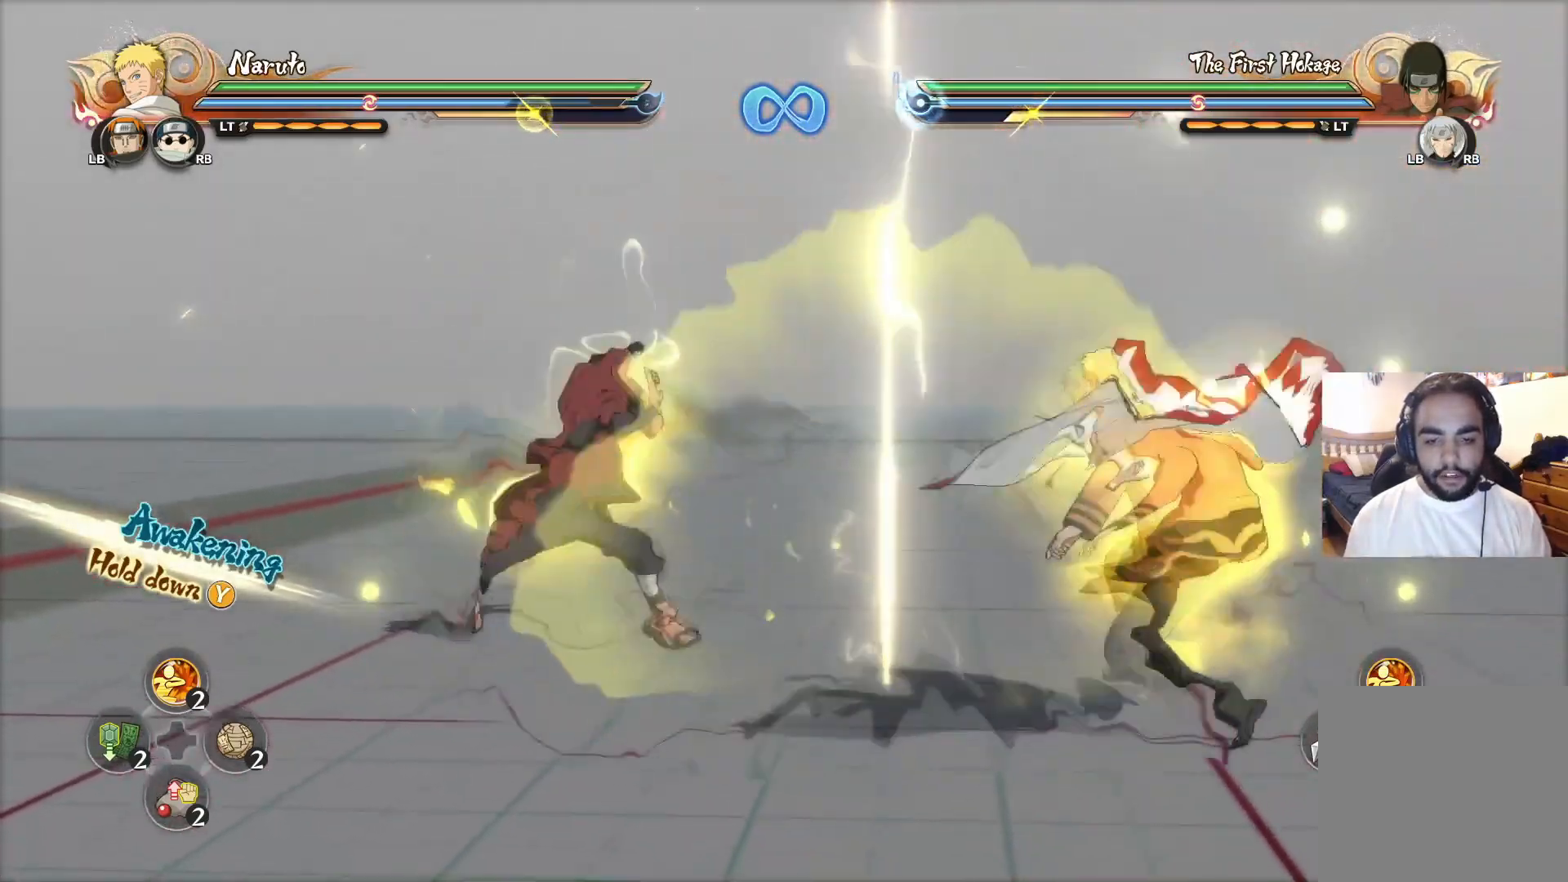
{"buttons": [], "left_stick": "up-right", "right_stick": "center", "events": [[350, "CIRCLE", "down"], [433, "CIRCLE", "up"], [467, "left_stick", "up-right"]]}
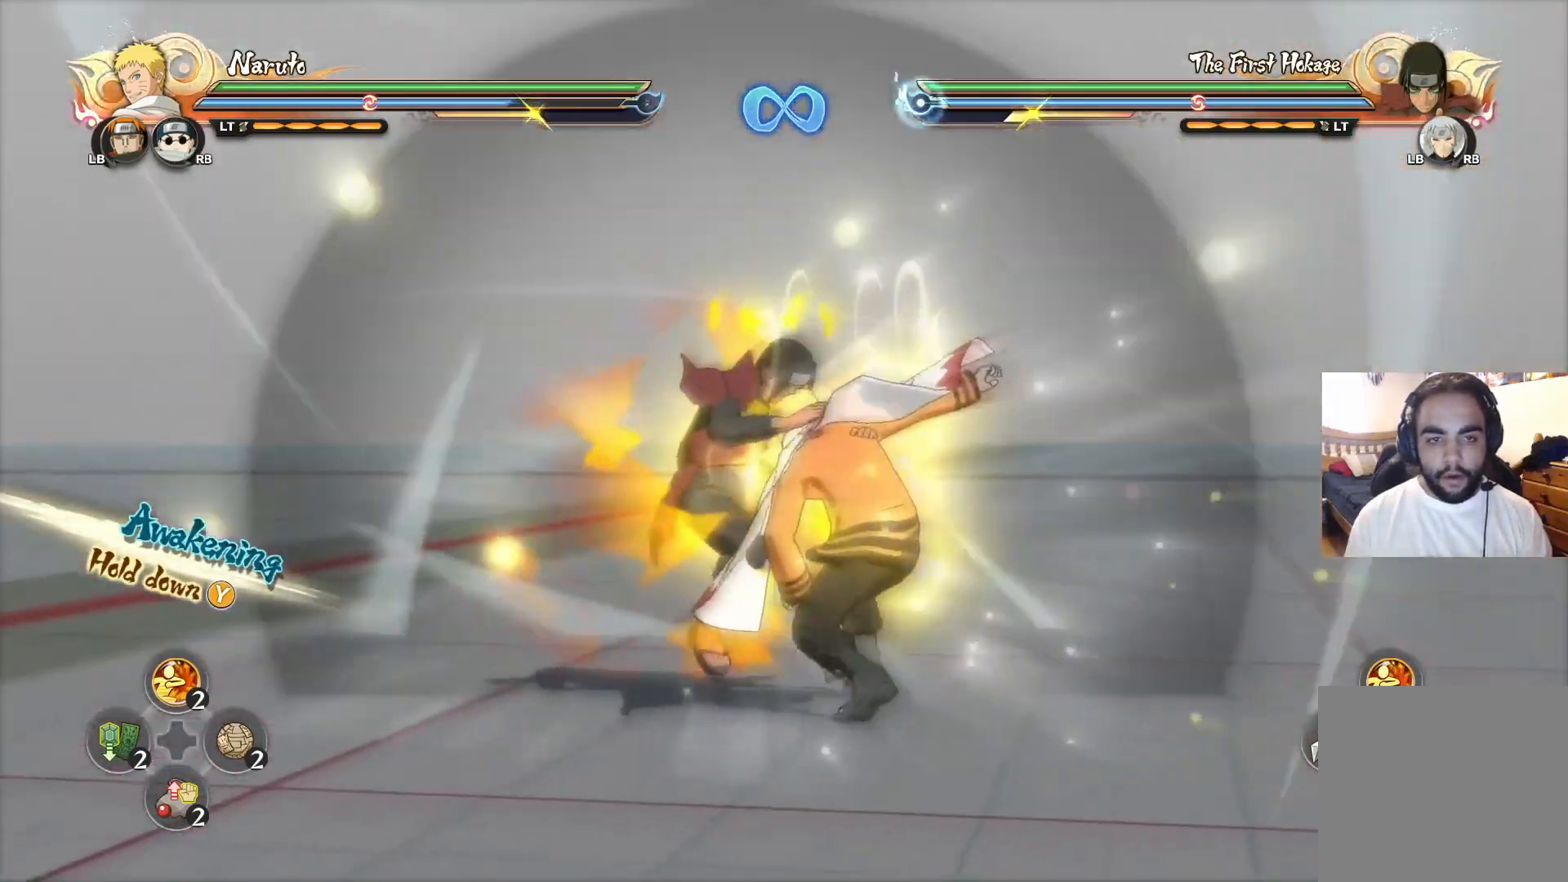
{"buttons": [], "left_stick": "up", "right_stick": "center", "events": [[17, "CIRCLE", "down"], [84, "CIRCLE", "up"], [150, "CIRCLE", "down"], [150, "left_stick", "up"], [217, "CIRCLE", "up"], [434, "CIRCLE", "down"], [501, "CIRCLE", "up"]]}
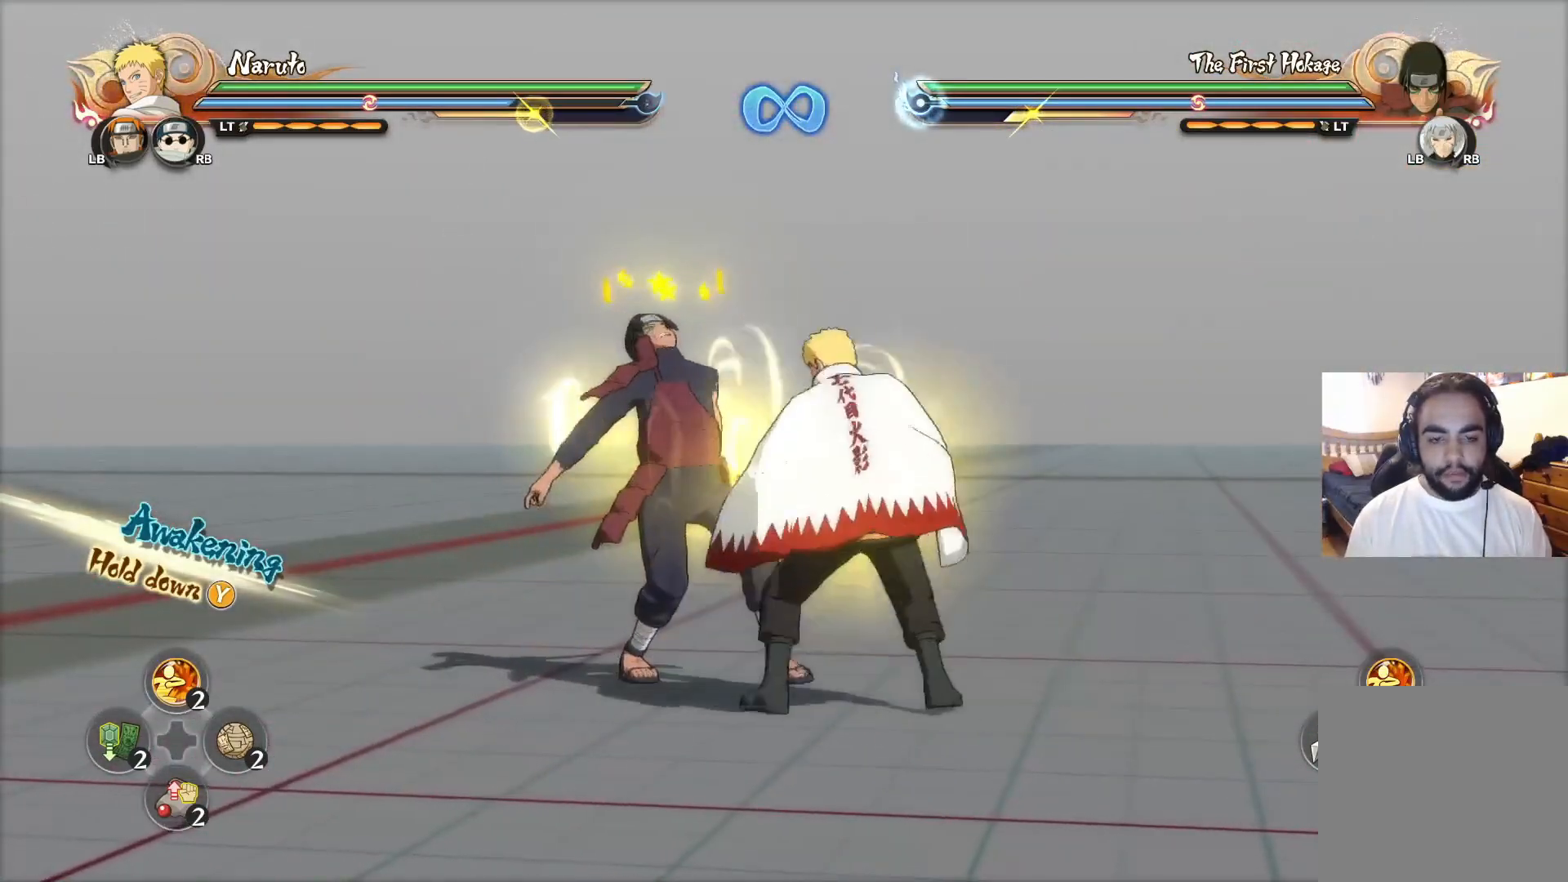
{"buttons": [], "left_stick": "up", "right_stick": "center", "events": [[83, "CIRCLE", "down"], [150, "CIRCLE", "up"], [233, "CIRCLE", "down"], [317, "CIRCLE", "up"], [383, "CIRCLE", "down"], [467, "CIRCLE", "up"]]}
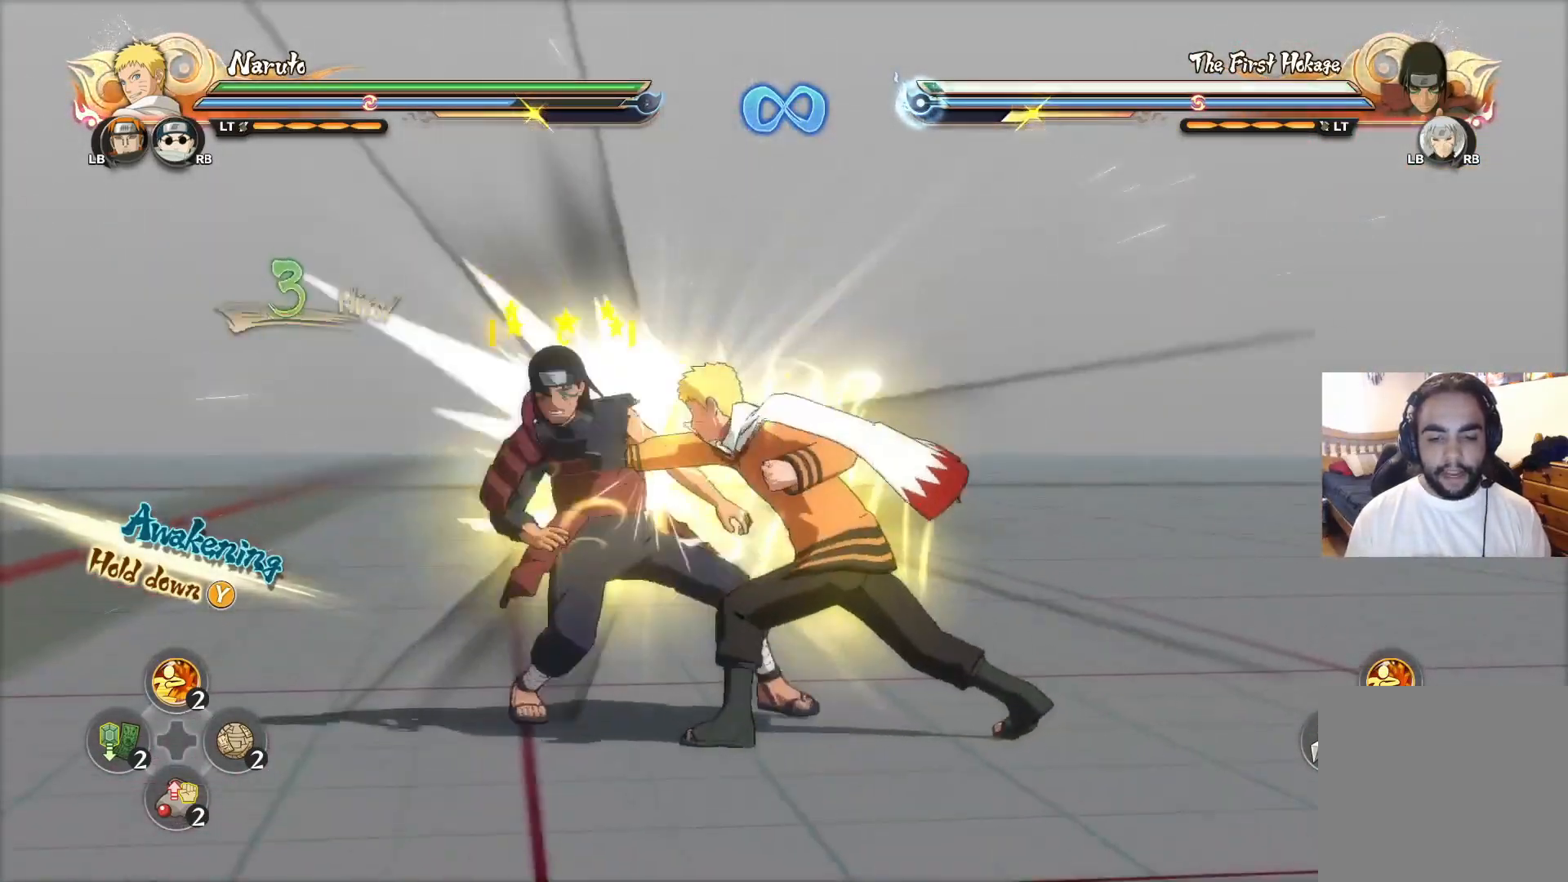
{"buttons": ["CIRCLE"], "left_stick": "up", "right_stick": "center", "events": [[34, "CIRCLE", "down"], [100, "CIRCLE", "up"], [184, "CIRCLE", "down"], [250, "CIRCLE", "up"], [334, "CIRCLE", "down"], [401, "CIRCLE", "up"], [467, "CIRCLE", "down"]]}
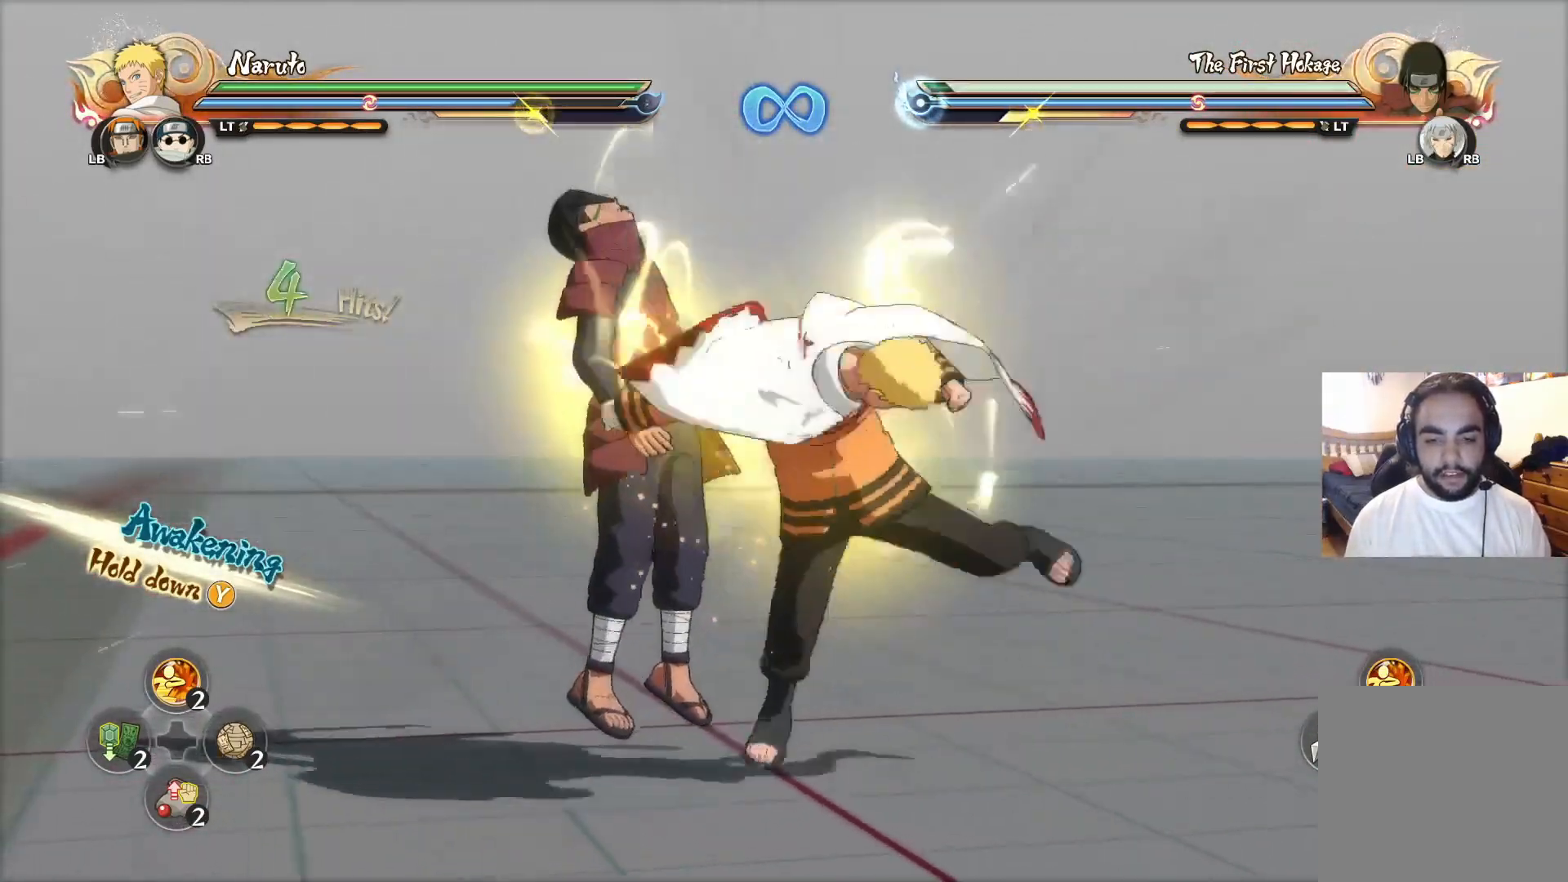
{"buttons": ["CIRCLE"], "left_stick": "up", "right_stick": "center", "events": [[50, "CIRCLE", "up"], [116, "CIRCLE", "down"], [183, "CIRCLE", "up"], [250, "CIRCLE", "down"], [317, "TRIANGLE", "down"], [350, "CIRCLE", "up"], [350, "TRIANGLE", "up"], [433, "CIRCLE", "down"]]}
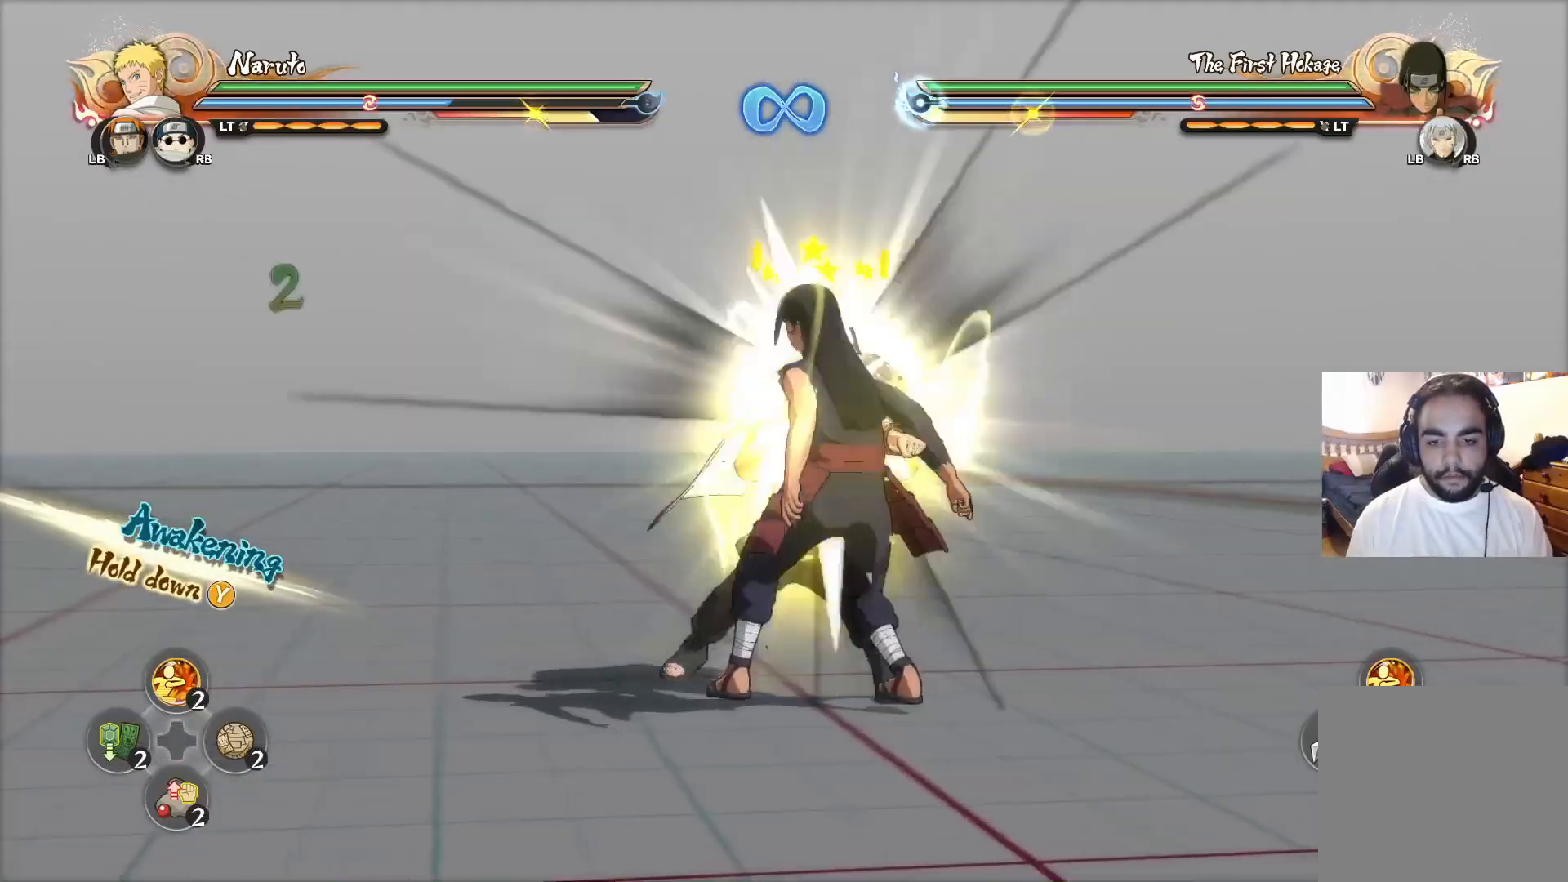
{"buttons": ["CIRCLE"], "left_stick": "up", "right_stick": "center", "events": [[50, "CIRCLE", "up"], [267, "CIRCLE", "down"], [367, "CIRCLE", "up"], [451, "CIRCLE", "down"]]}
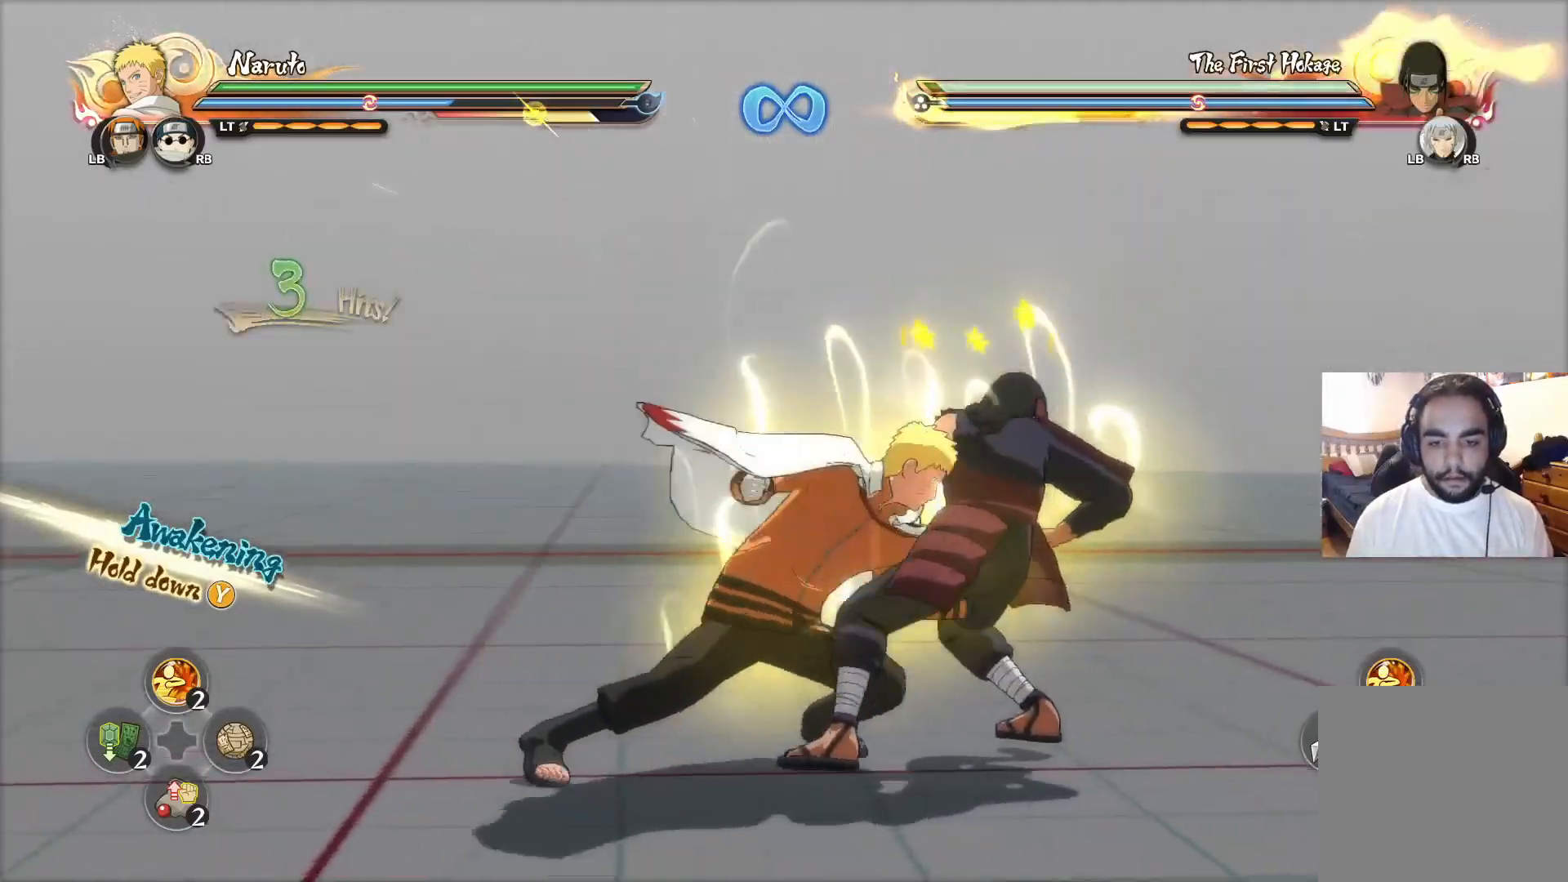
{"buttons": [], "left_stick": "up", "right_stick": "center", "events": [[17, "CIRCLE", "up"], [100, "CIRCLE", "down"], [167, "CIRCLE", "up"], [250, "CIRCLE", "down"], [317, "CIRCLE", "up"], [400, "CIRCLE", "down"], [467, "CIRCLE", "up"]]}
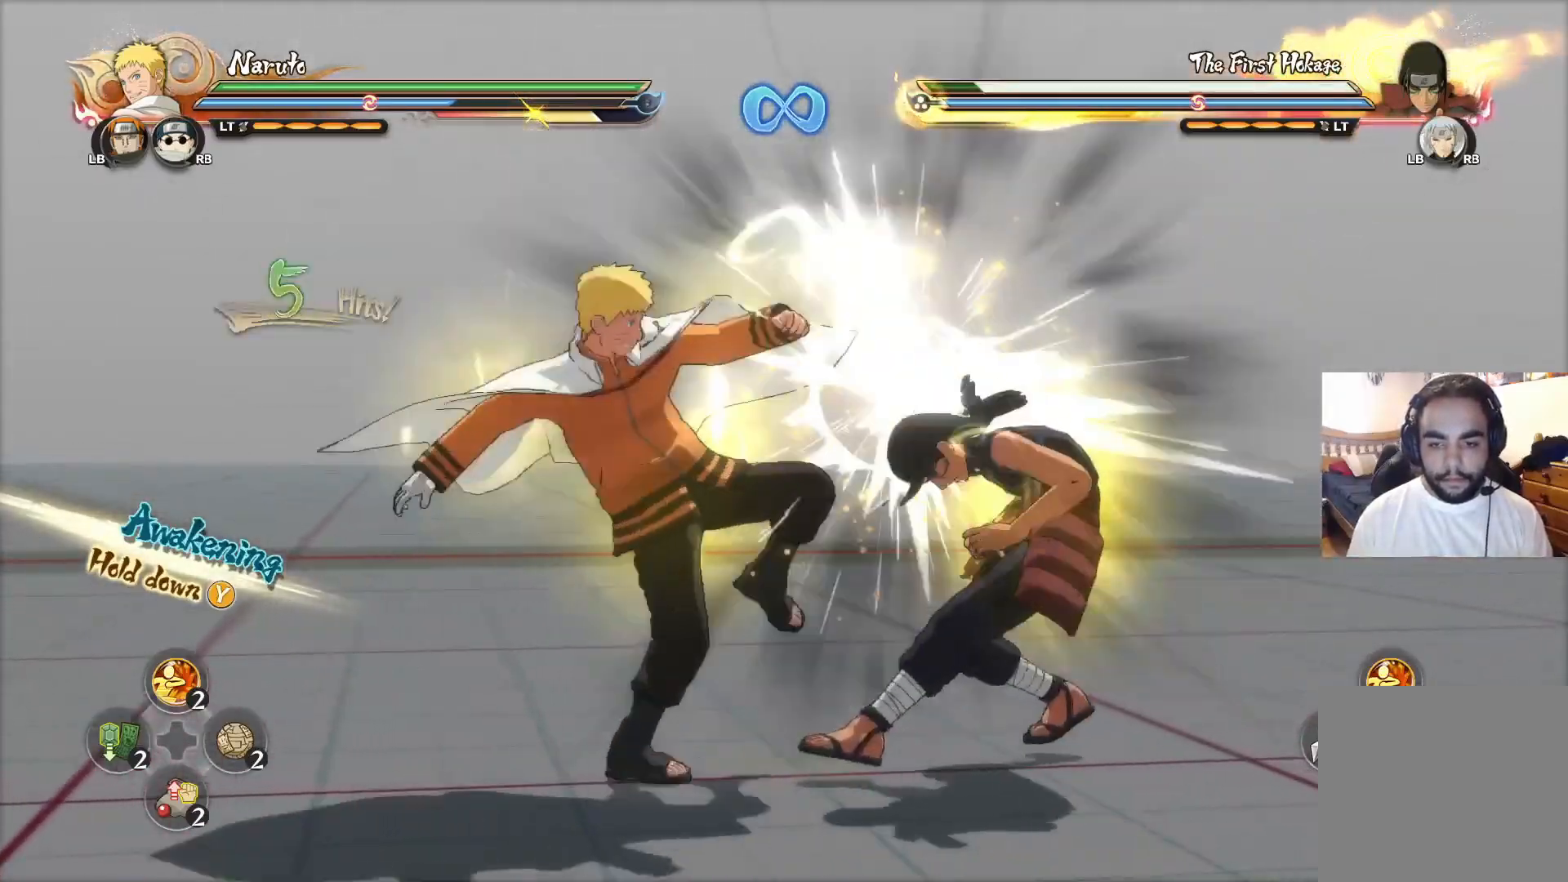
{"buttons": [], "left_stick": "left", "right_stick": "center", "events": [[51, "CIRCLE", "down"], [167, "TRIANGLE", "down"], [184, "CIRCLE", "up"], [234, "TRIANGLE", "up"], [334, "left_stick", "left"], [418, "CIRCLE", "down"], [484, "CIRCLE", "up"]]}
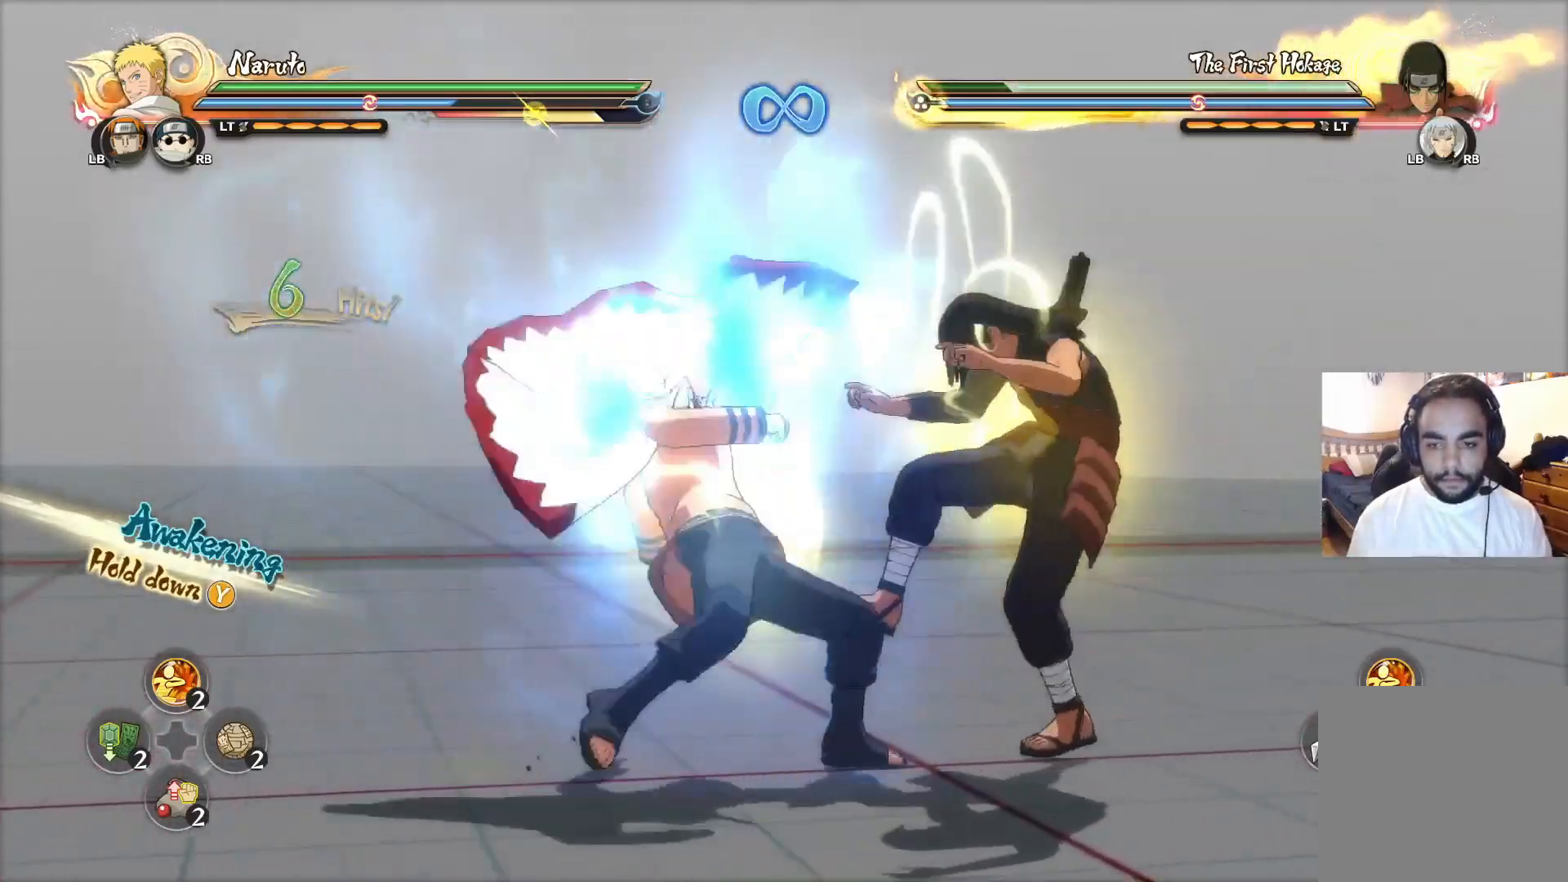
{"buttons": [], "left_stick": "left", "right_stick": "center", "events": [[117, "CIRCLE", "down"], [183, "CIRCLE", "up"]]}
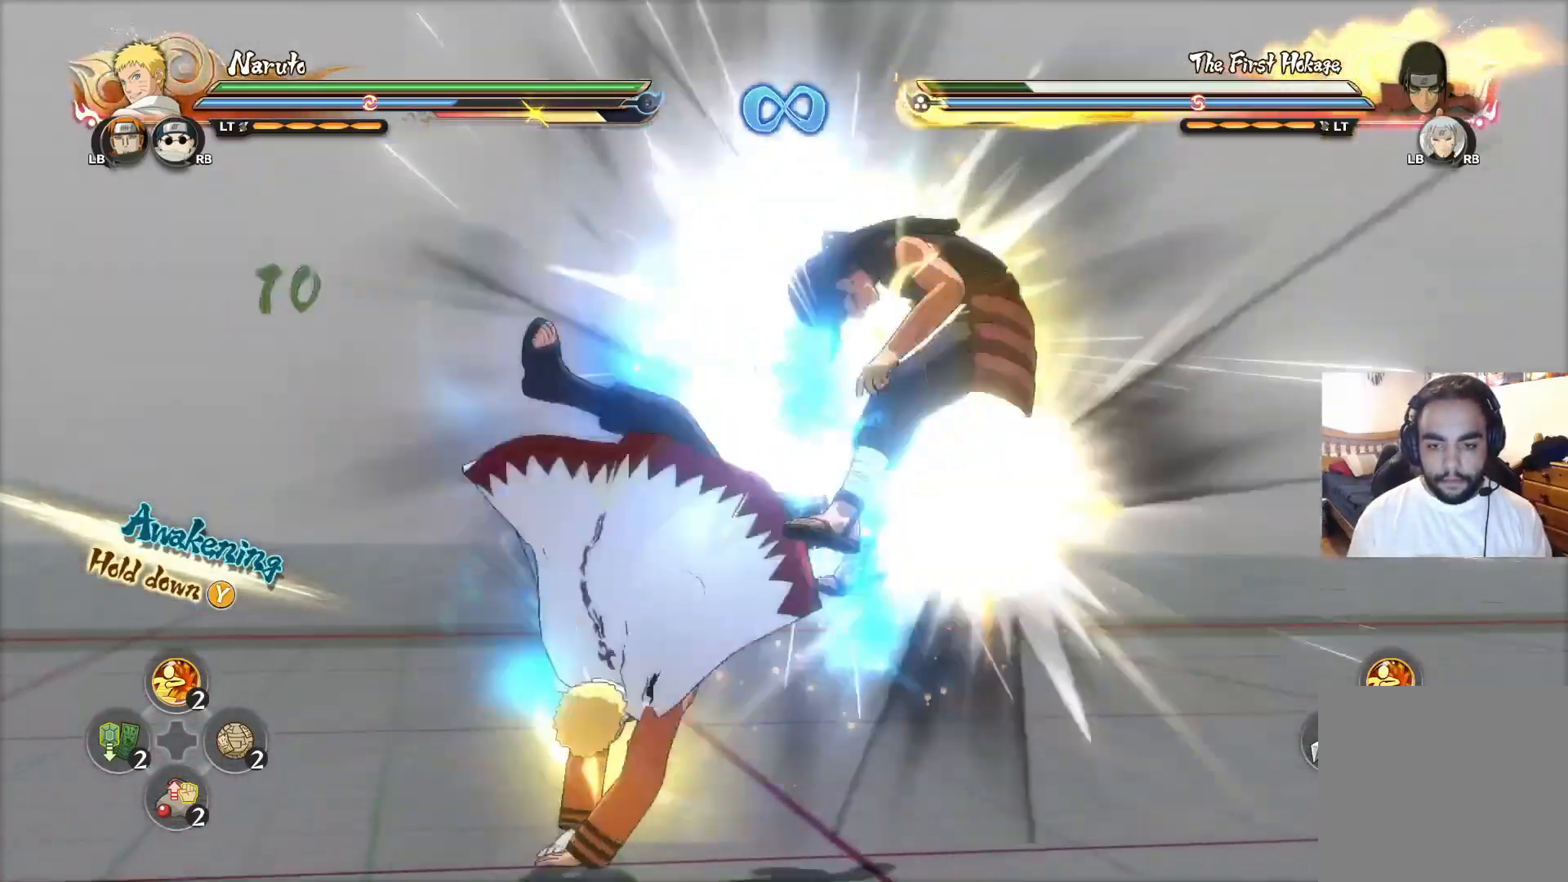
{"buttons": [], "left_stick": "left", "right_stick": "center", "events": []}
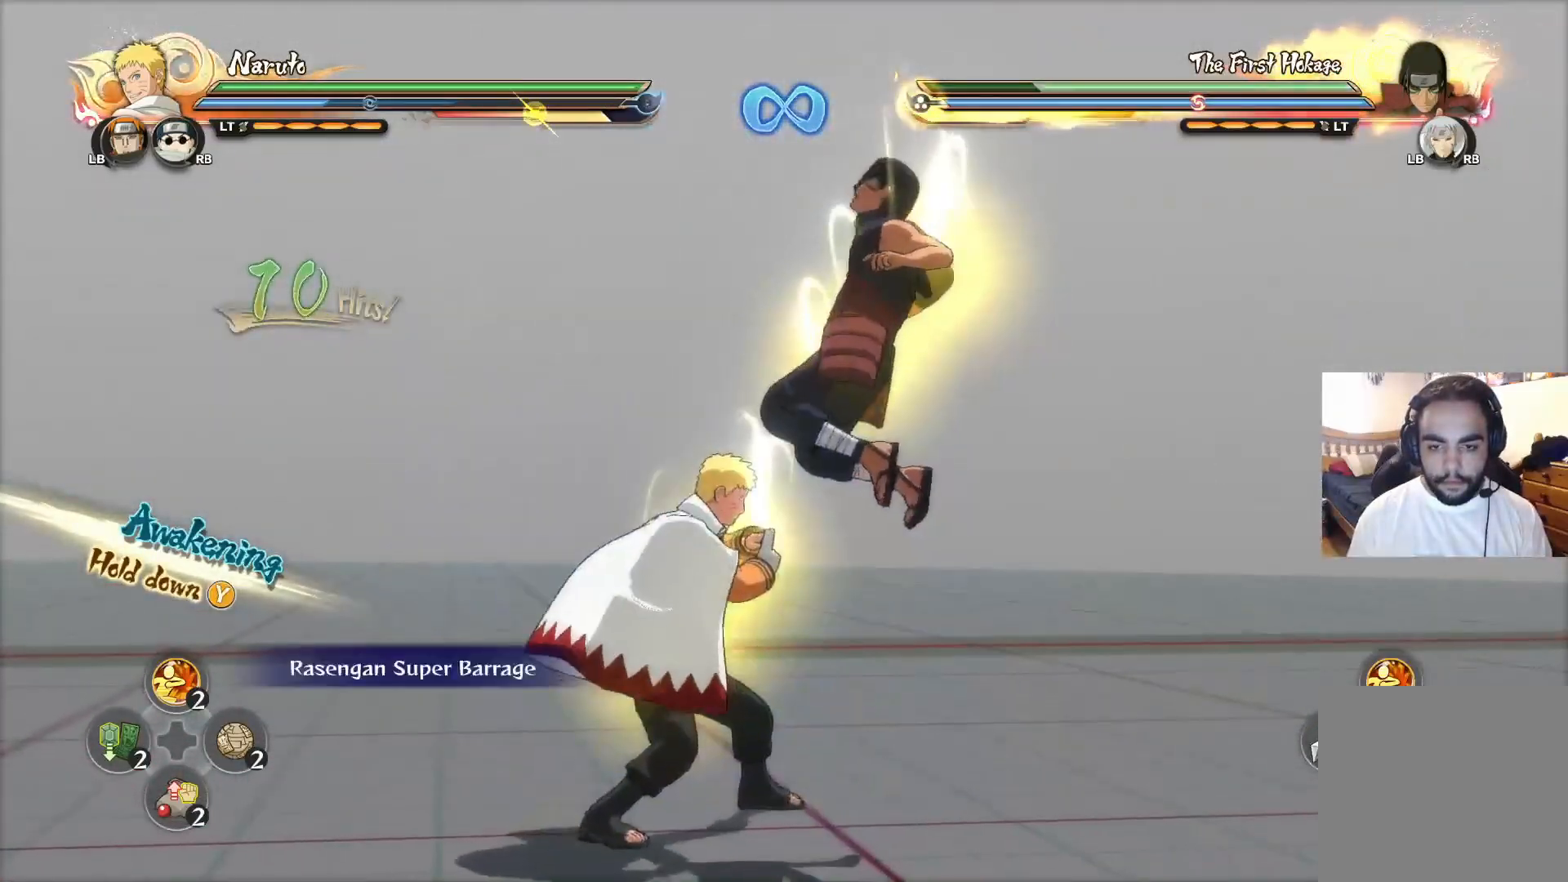
{"buttons": [], "left_stick": "center", "right_stick": "center", "events": [[133, "left_stick", "center"]]}
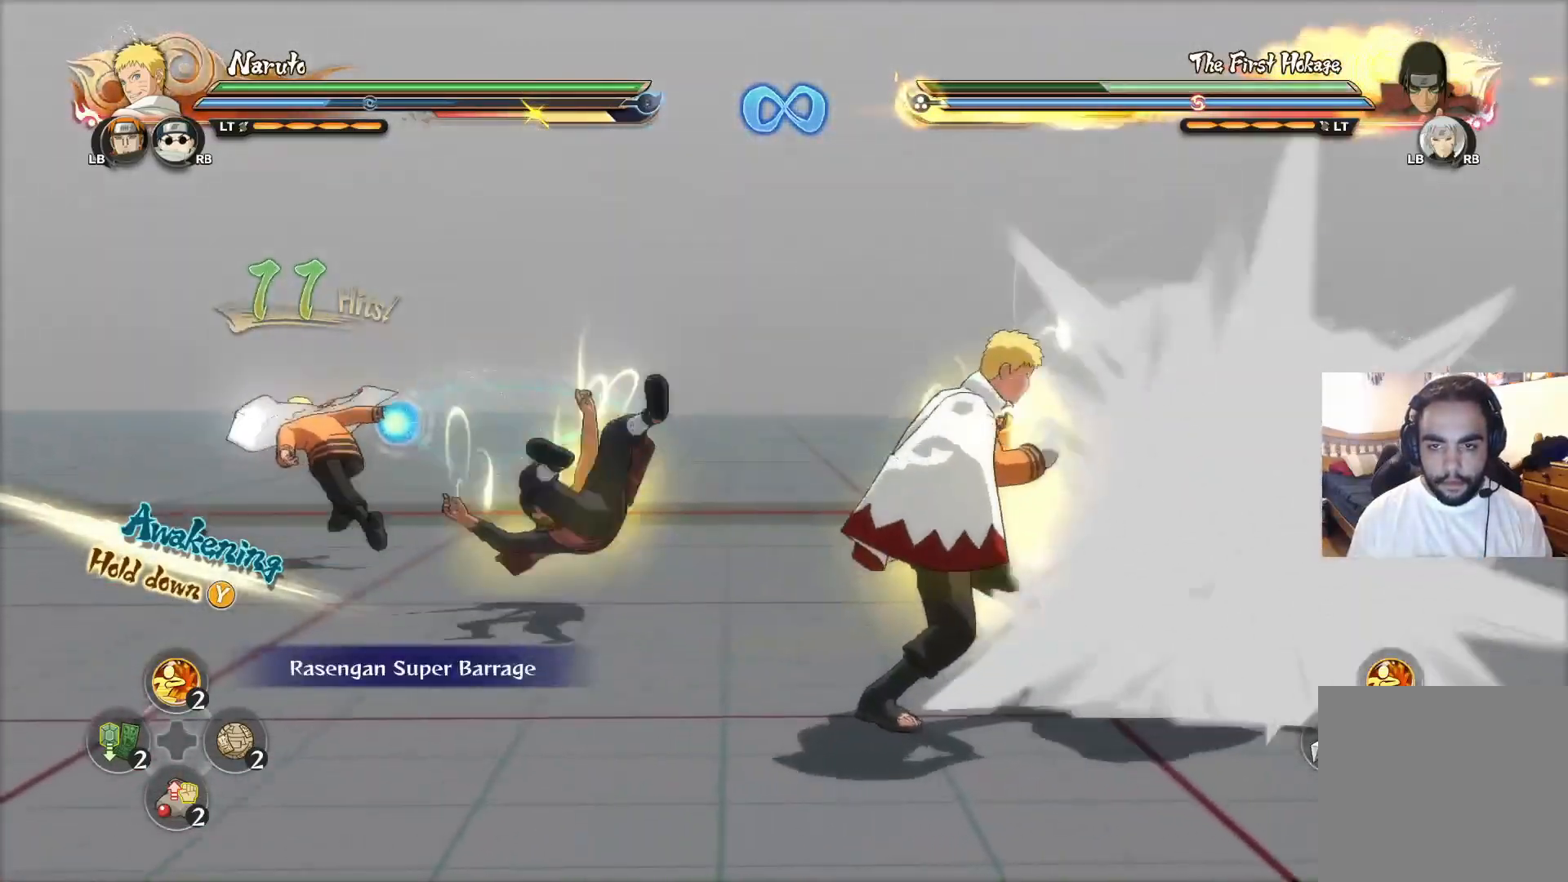
{"buttons": [], "left_stick": "center", "right_stick": "center", "events": []}
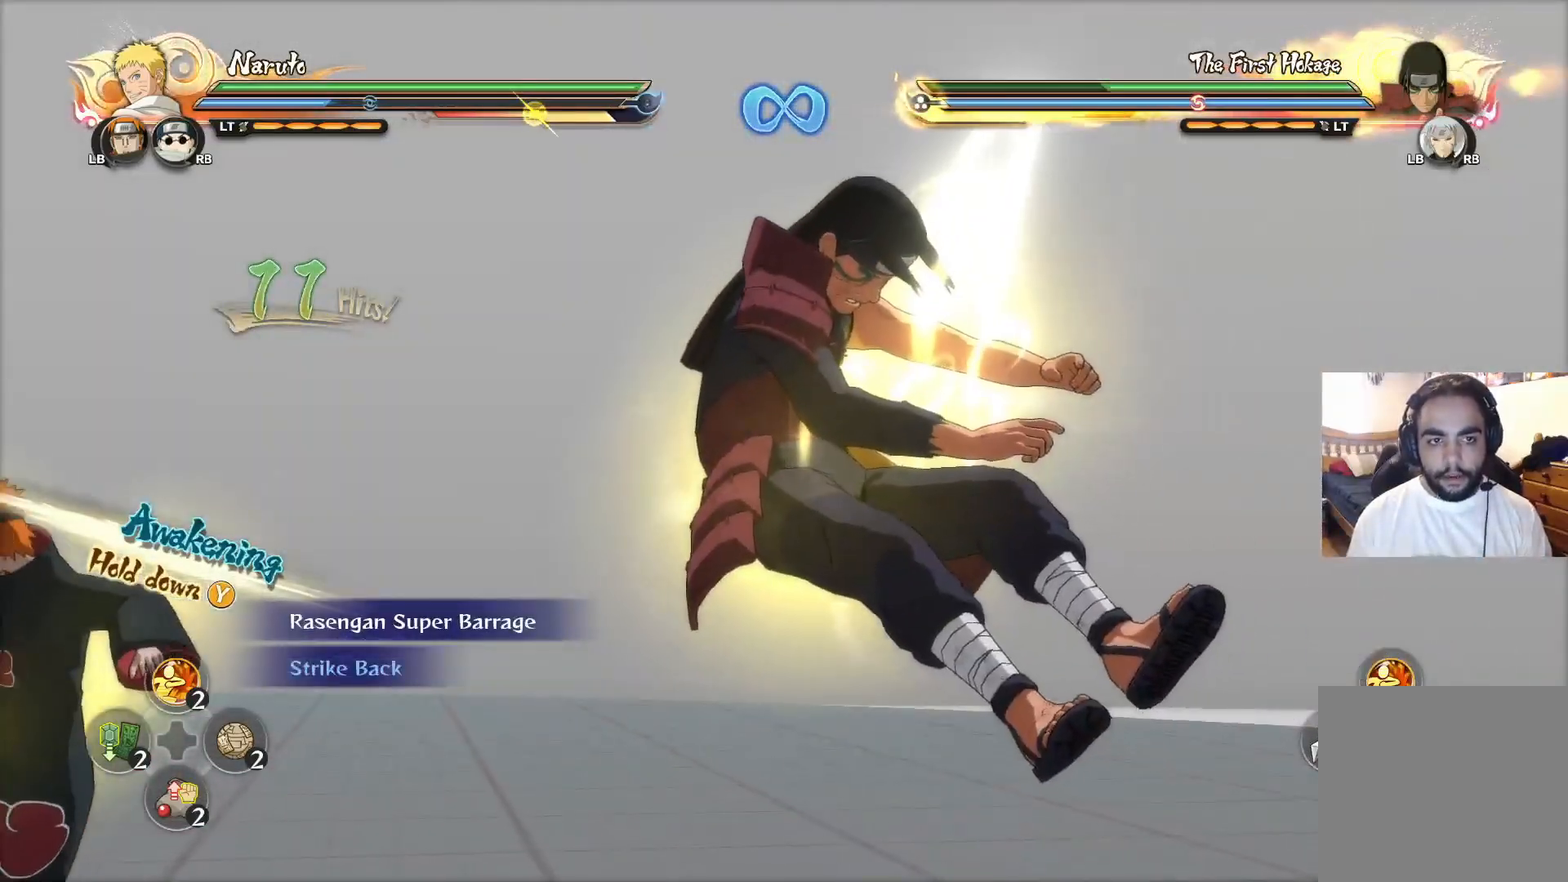
{"buttons": [], "left_stick": "center", "right_stick": "center", "events": []}
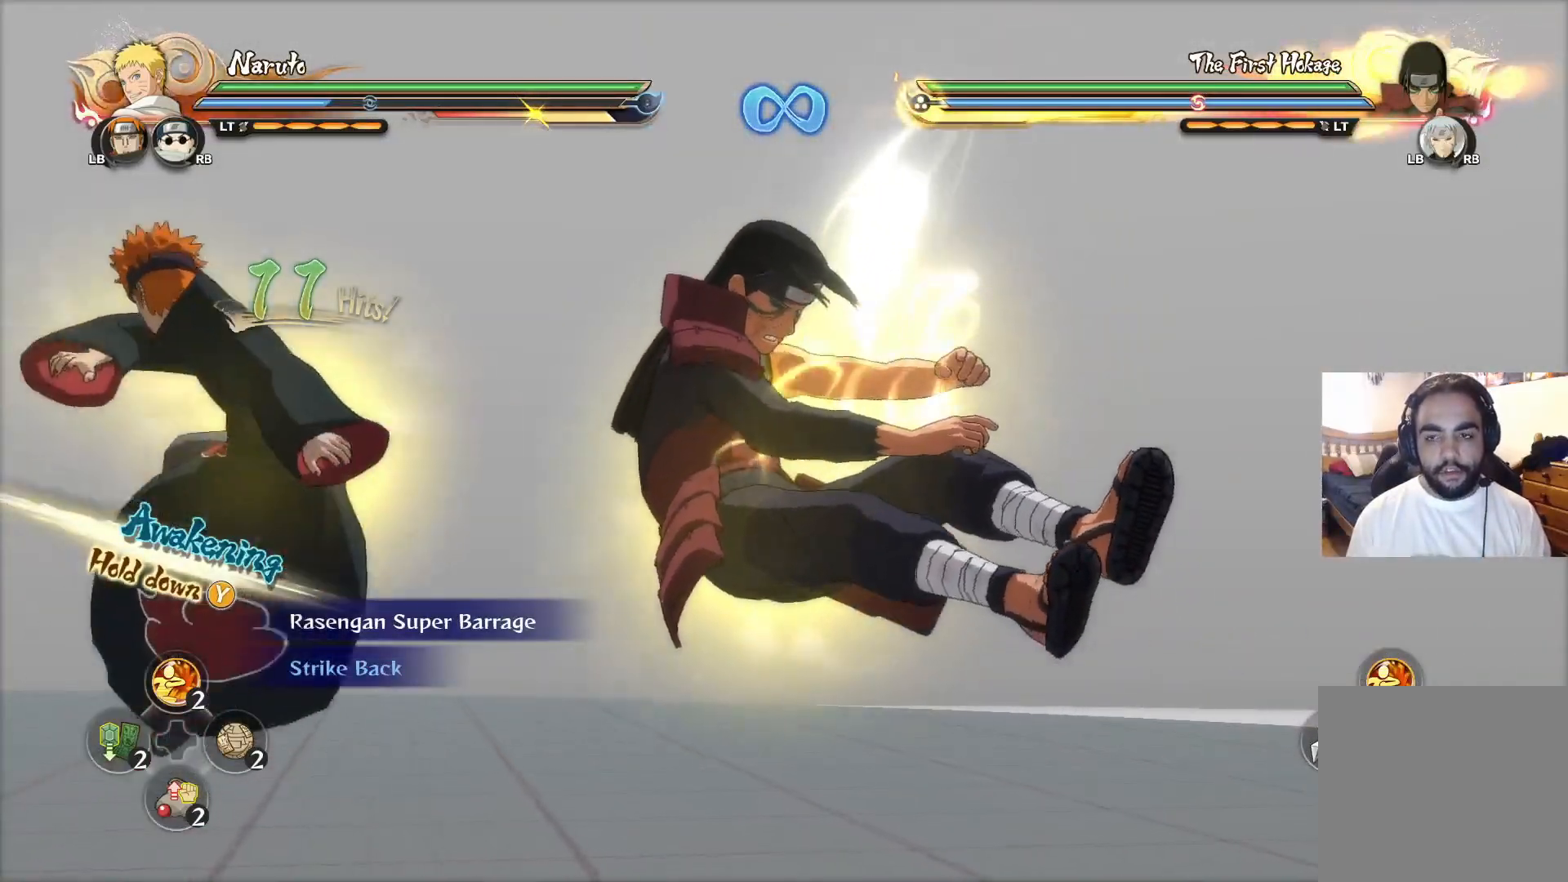
{"buttons": [], "left_stick": "center", "right_stick": "center", "events": []}
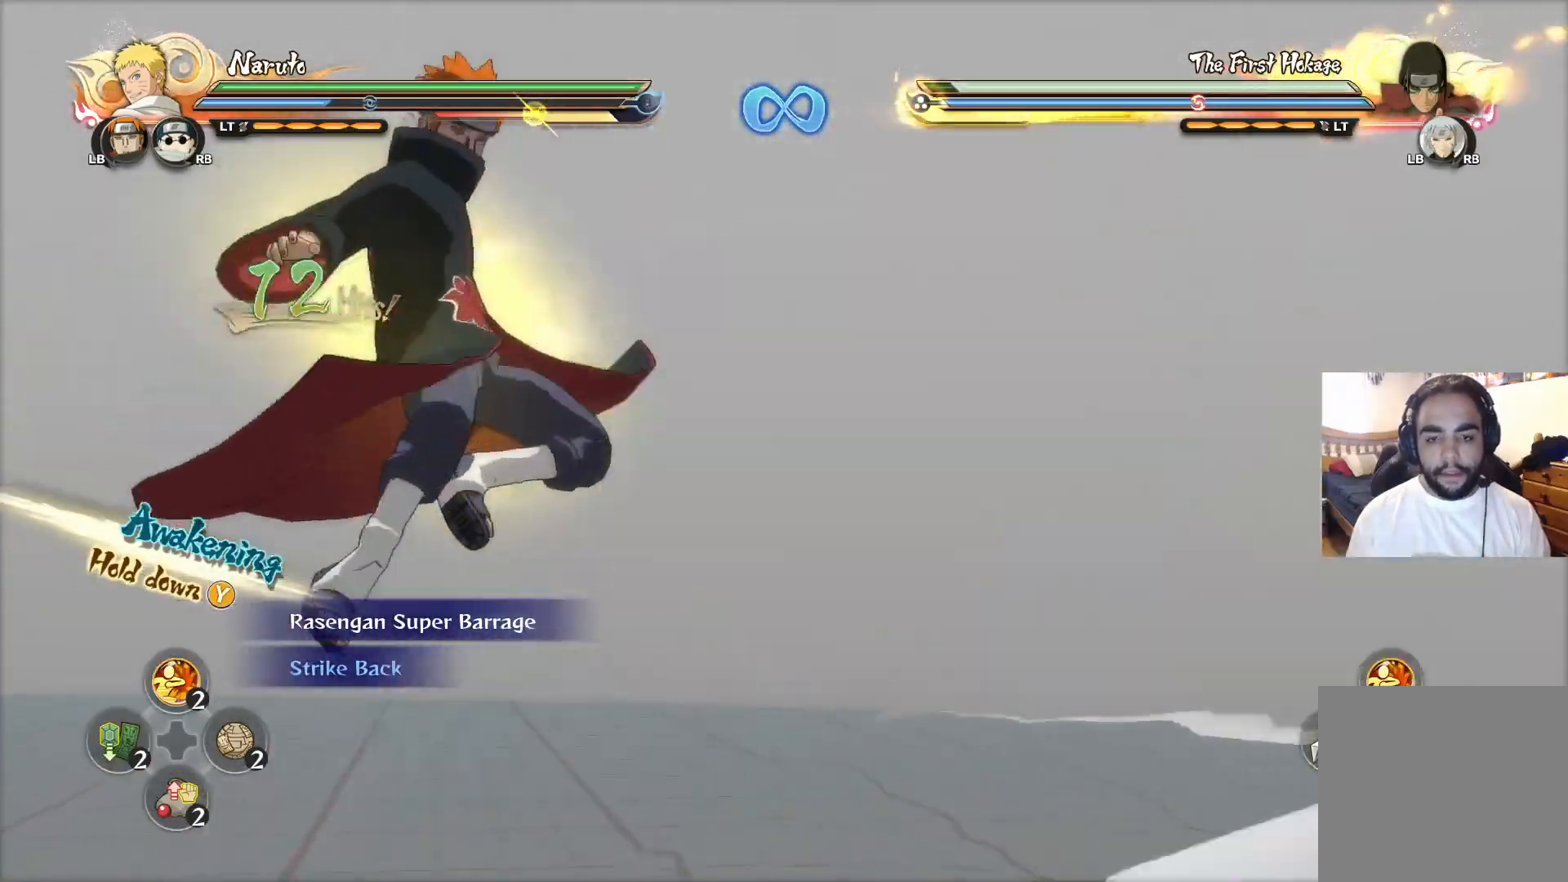
{"buttons": [], "left_stick": "center", "right_stick": "center", "events": []}
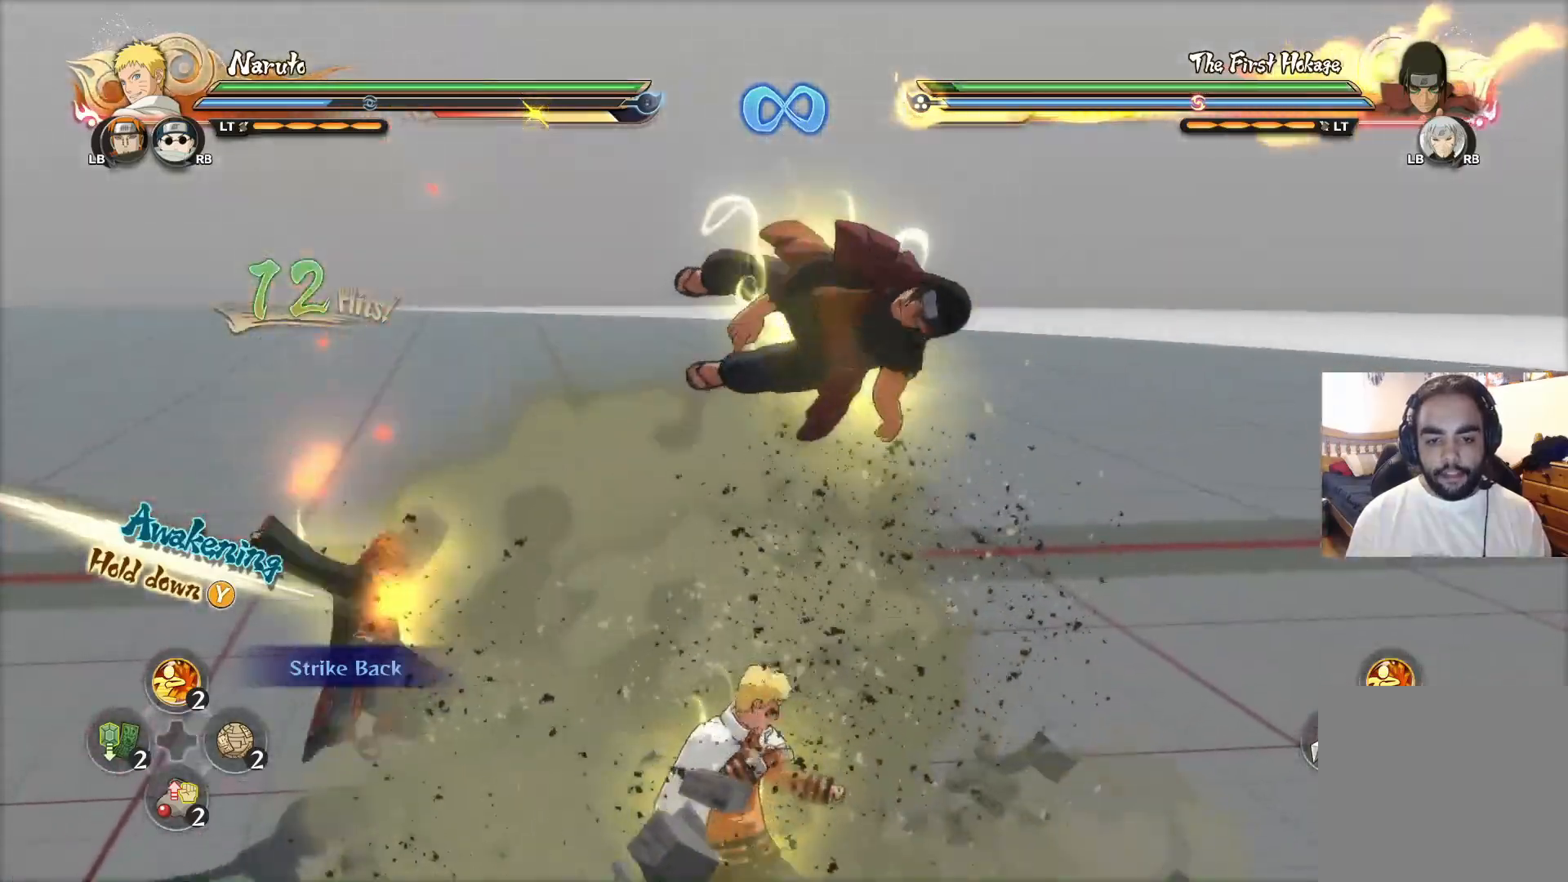
{"buttons": [], "left_stick": "left", "right_stick": "center", "events": [[134, "left_stick", "left"], [251, "CIRCLE", "down"], [351, "CIRCLE", "up"], [401, "CIRCLE", "down"], [468, "CIRCLE", "up"]]}
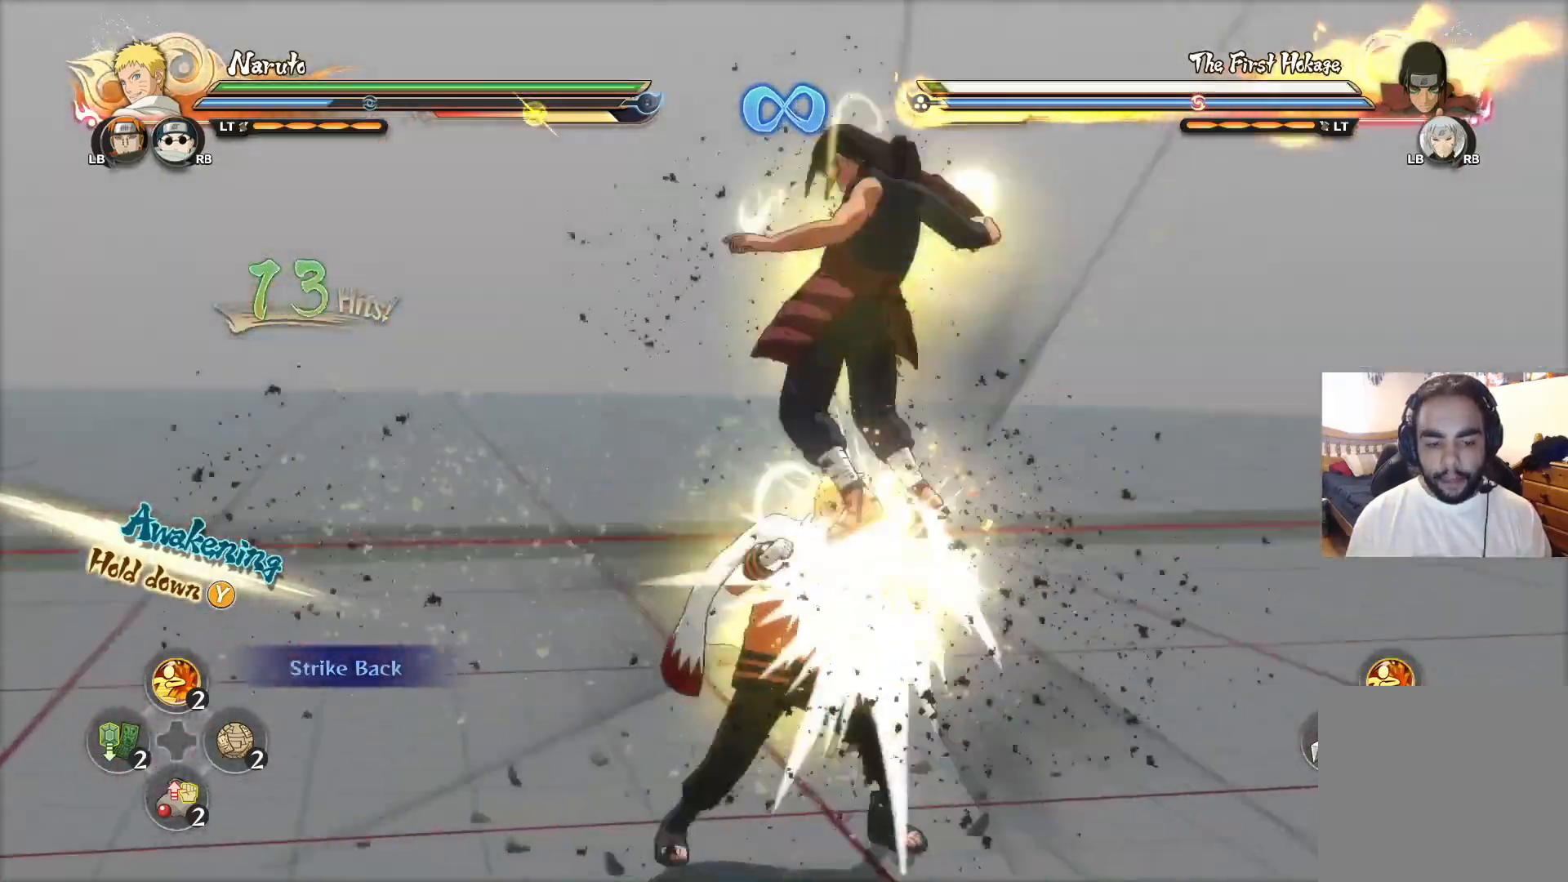
{"buttons": [], "left_stick": "center", "right_stick": "center", "events": [[50, "CIRCLE", "down"], [117, "CIRCLE", "up"], [183, "CIRCLE", "down"], [267, "CIRCLE", "up"], [350, "left_stick", "center"]]}
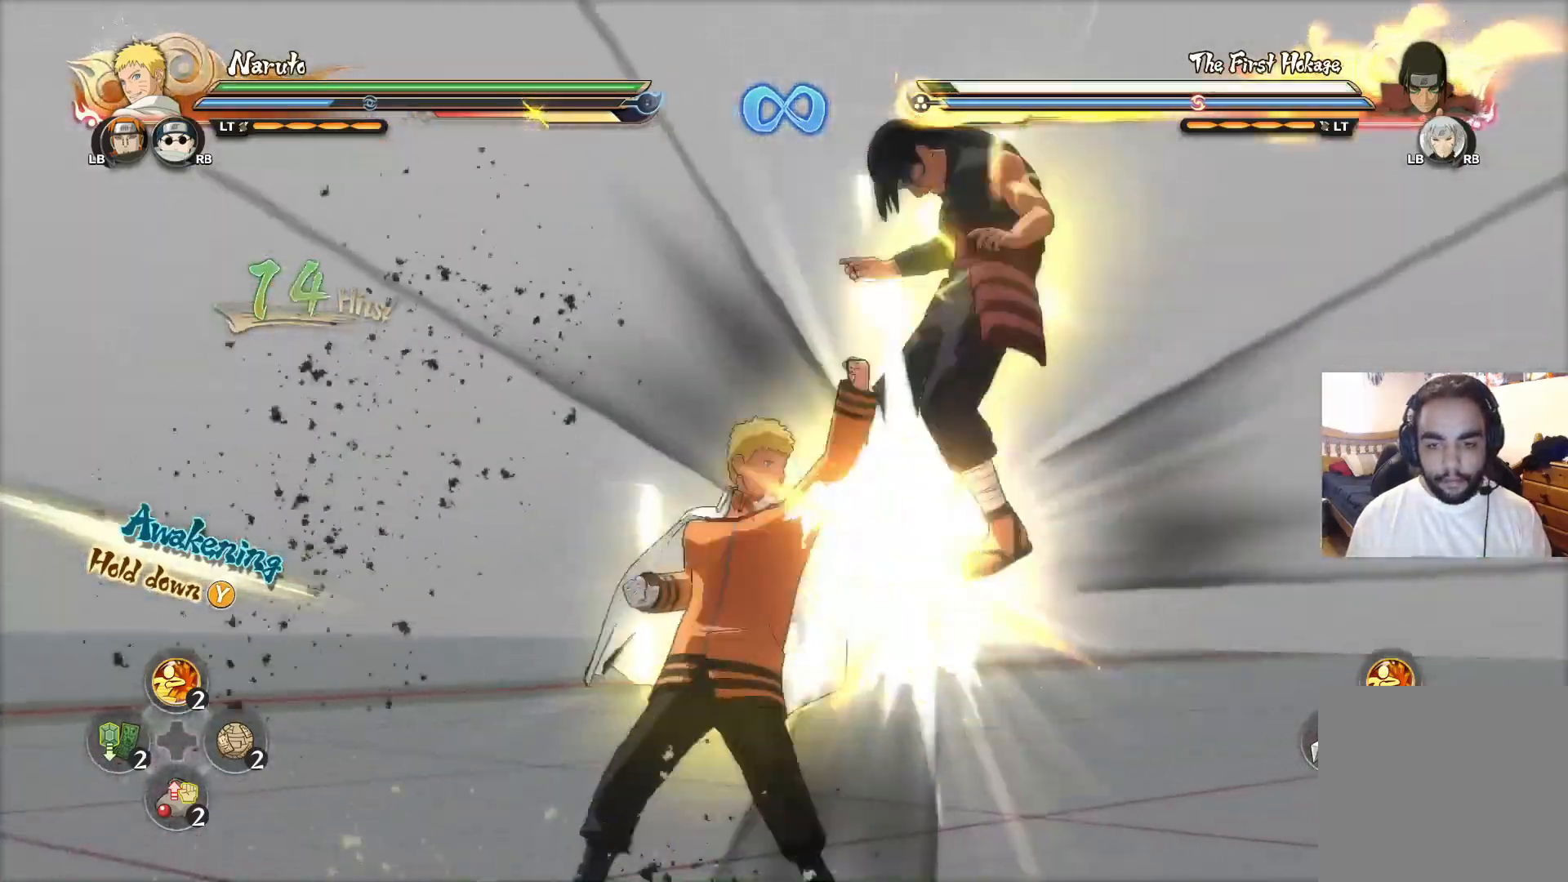
{"buttons": ["CROSS"], "left_stick": "center", "right_stick": "center", "events": [[234, "CROSS", "down"], [334, "R2", "down"], [351, "CROSS", "up"], [384, "TRIANGLE", "down"], [451, "TRIANGLE", "up"], [501, "CROSS", "down"], [501, "R2", "up"]]}
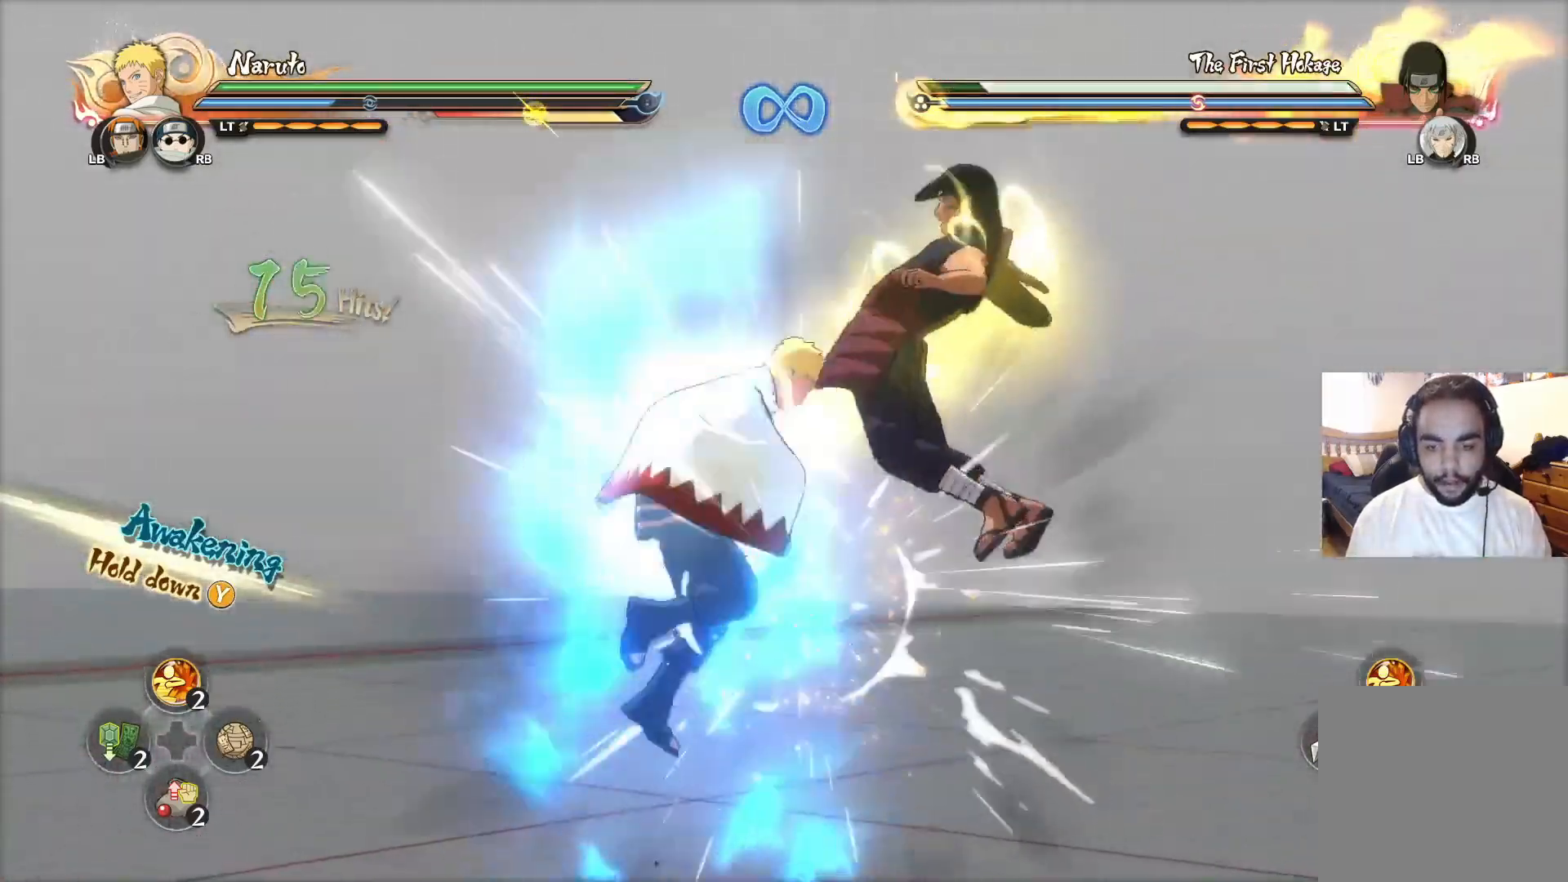
{"buttons": [], "left_stick": "center", "right_stick": "center", "events": [[67, "CROSS", "up"]]}
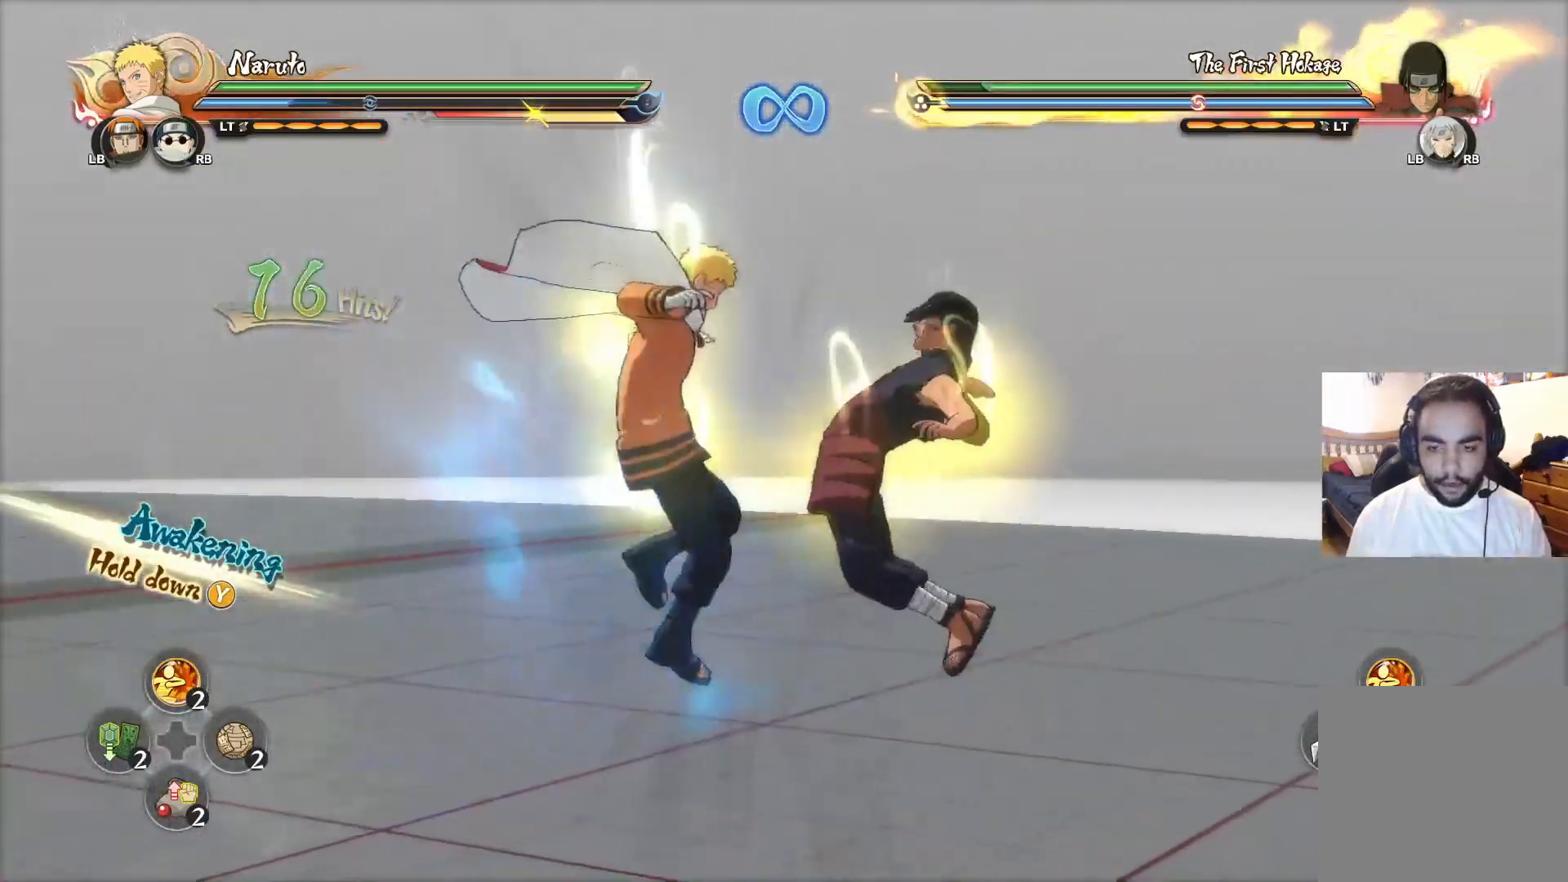
{"buttons": [], "left_stick": "center", "right_stick": "center", "events": [[134, "CIRCLE", "down"], [217, "CIRCLE", "up"], [267, "CIRCLE", "down"], [334, "CIRCLE", "up"]]}
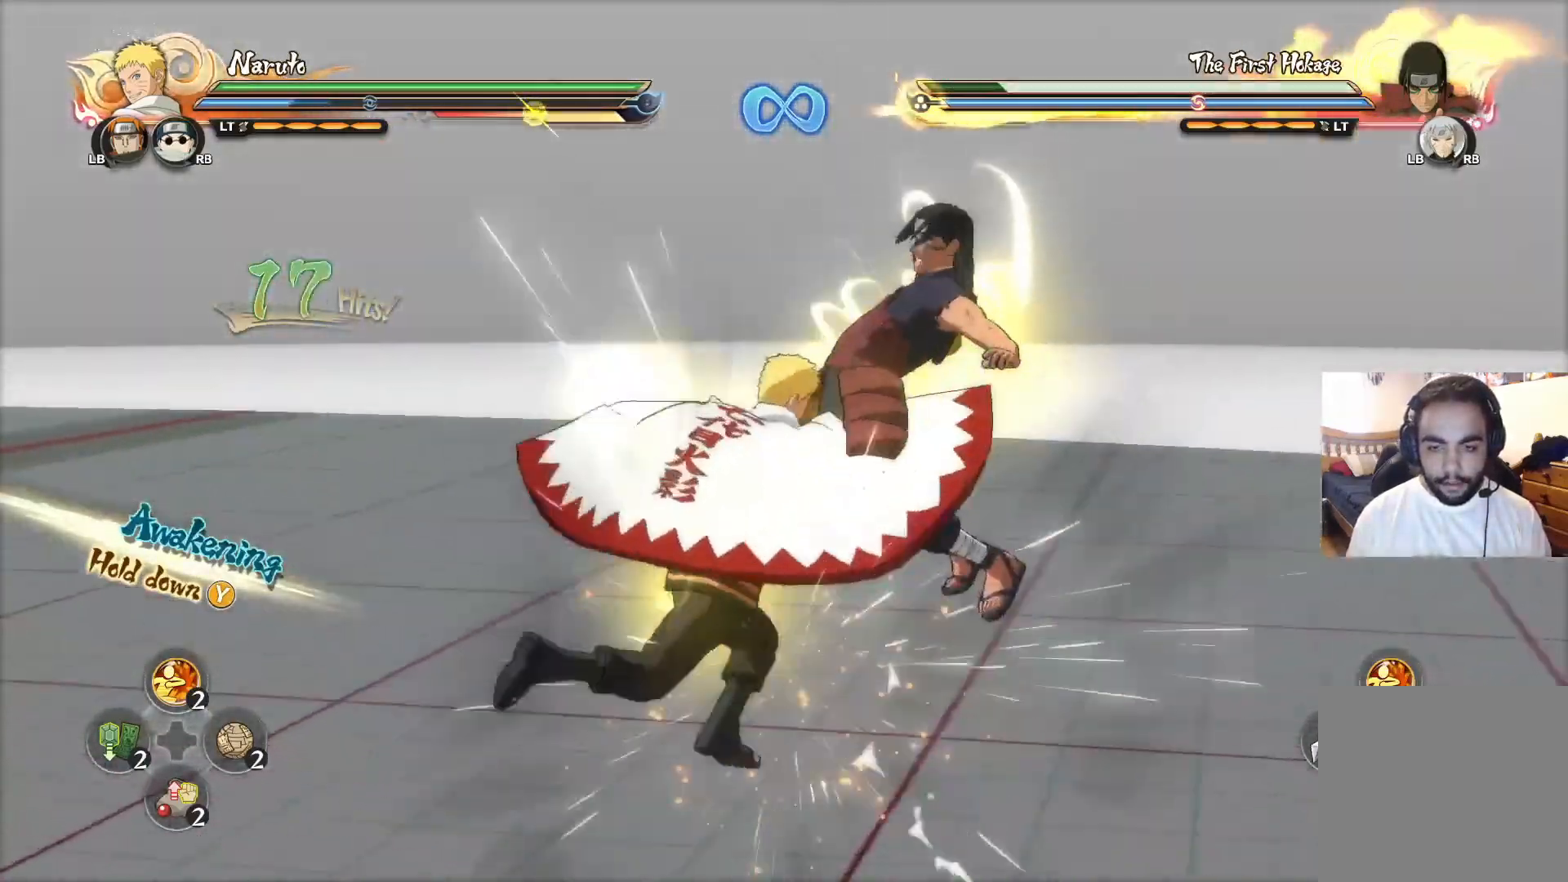
{"buttons": [], "left_stick": "center", "right_stick": "center", "events": [[67, "CIRCLE", "down"], [117, "CIRCLE", "up"]]}
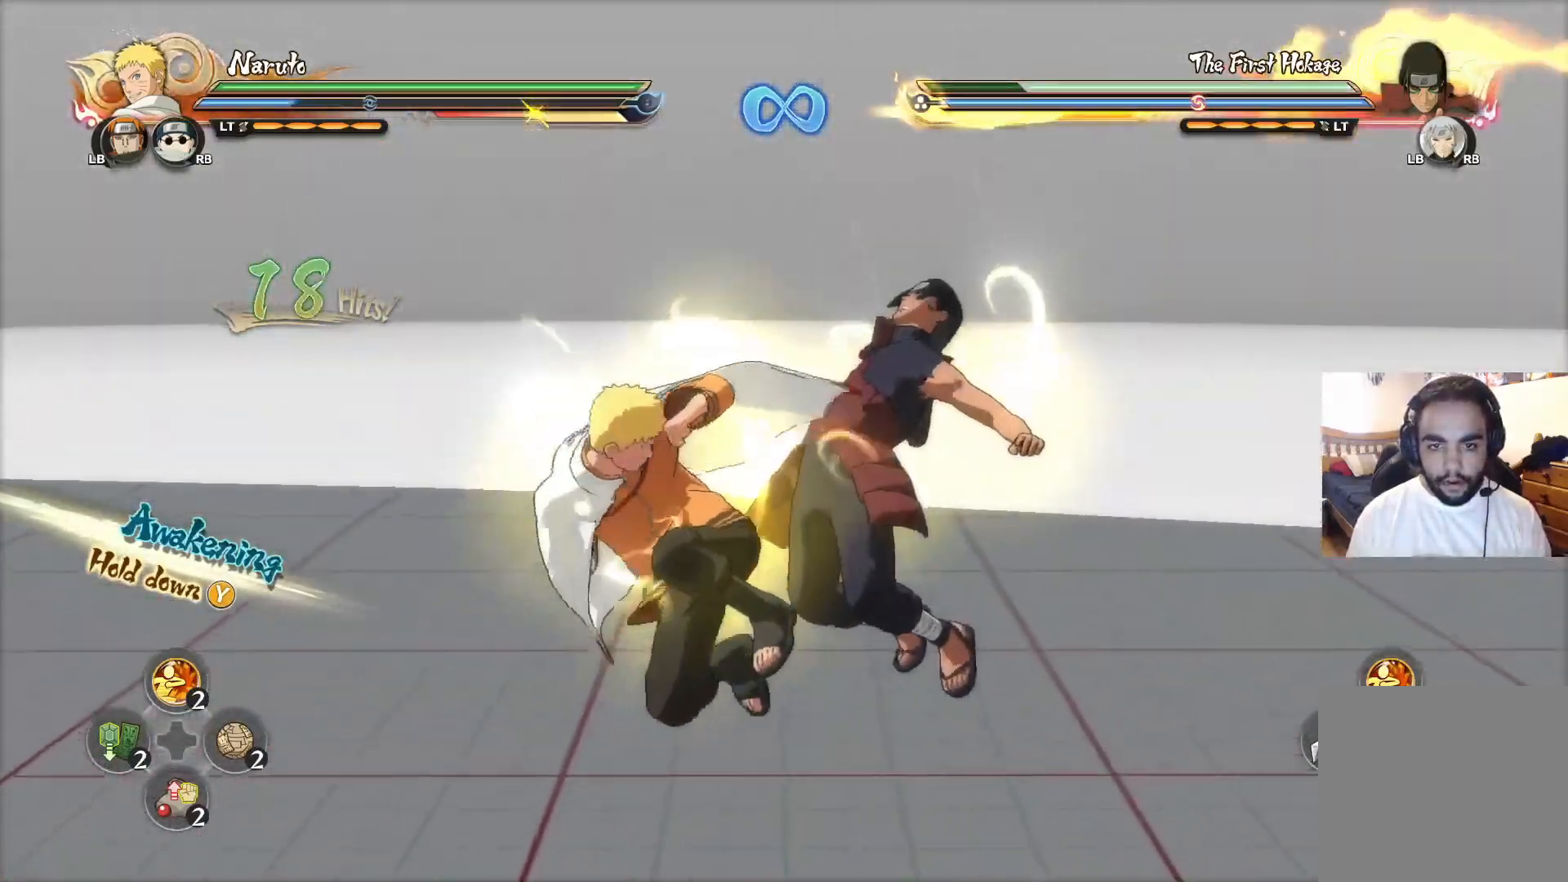
{"buttons": [], "left_stick": "center", "right_stick": "right", "events": [[251, "CIRCLE", "down"], [317, "CIRCLE", "up"], [501, "right_stick", "right"]]}
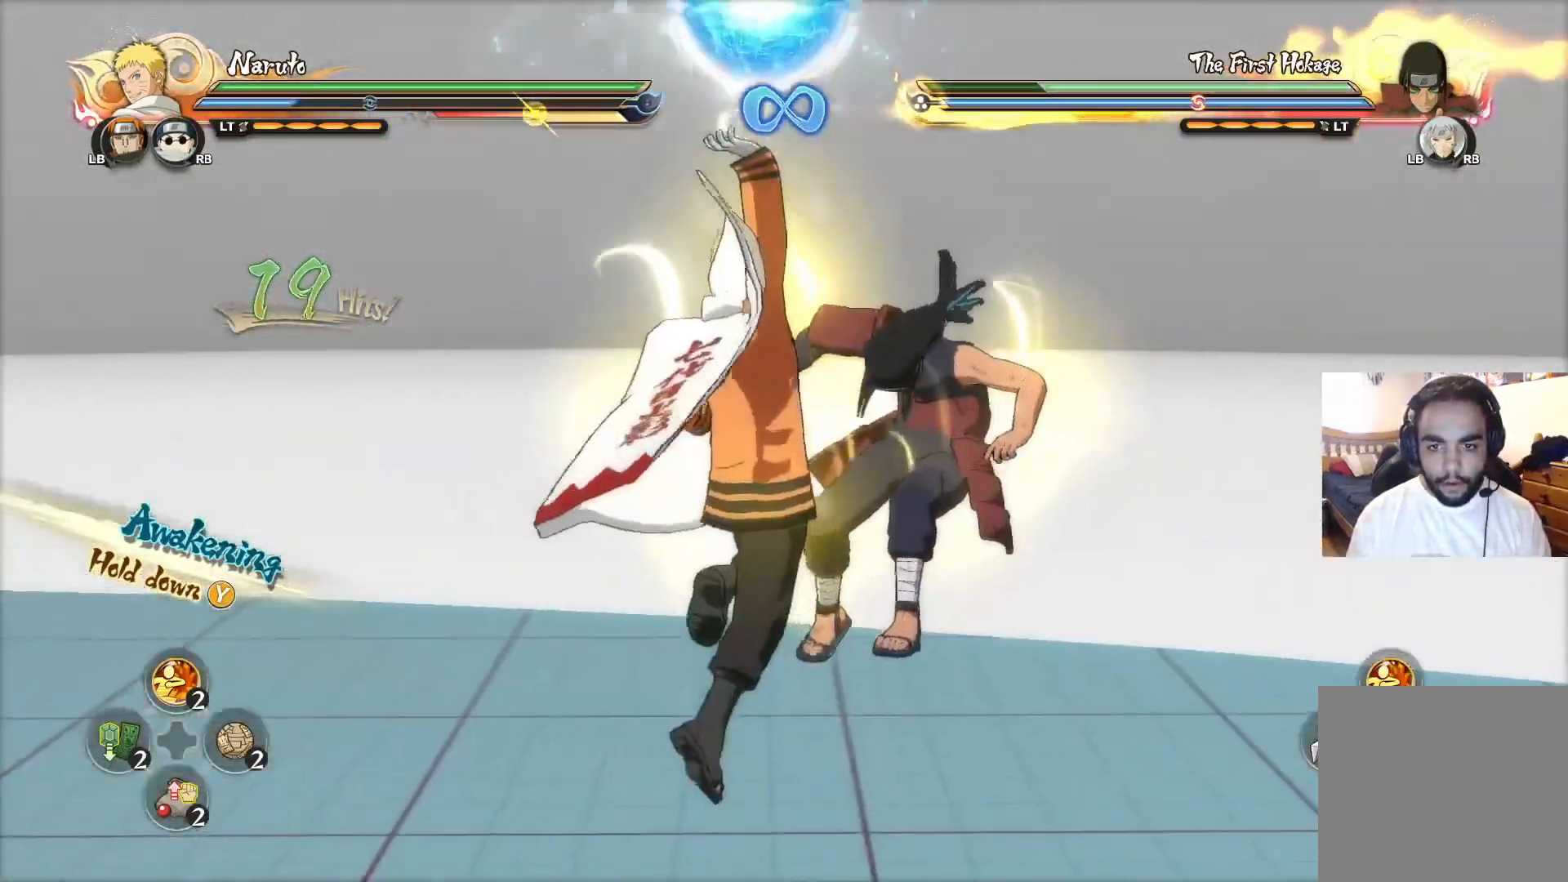
{"buttons": [], "left_stick": "center", "right_stick": "center", "events": [[83, "right_stick", "center"]]}
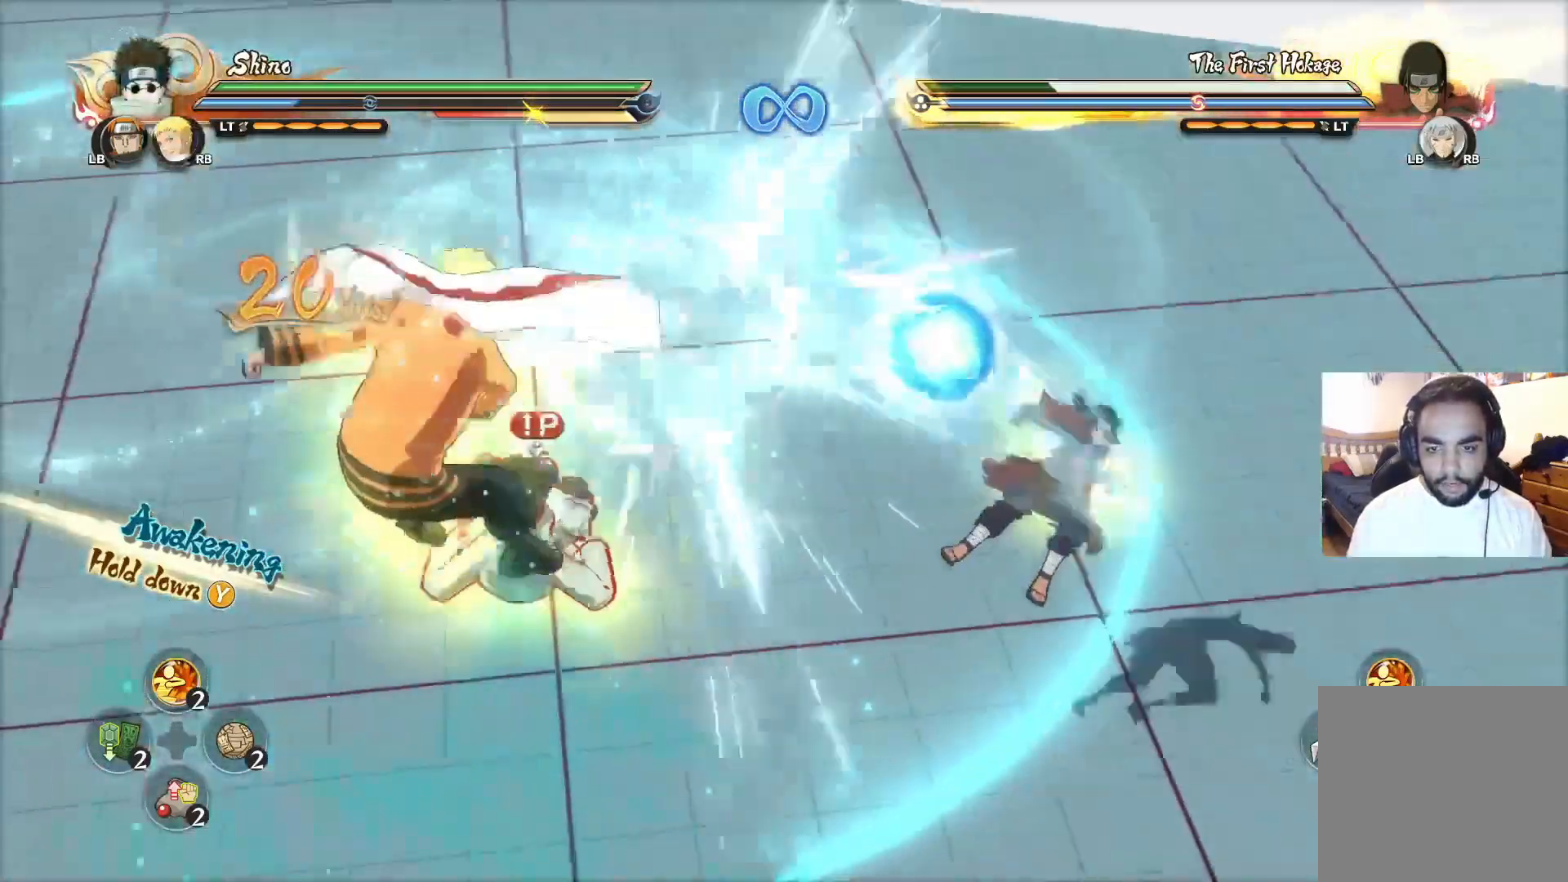
{"buttons": ["SQUARE"], "left_stick": "center", "right_stick": "center", "events": [[234, "left_stick", "left"], [384, "CROSS", "down"], [384, "left_stick", "up-right"], [451, "SQUARE", "down"], [468, "CROSS", "up"], [484, "left_stick", "center"]]}
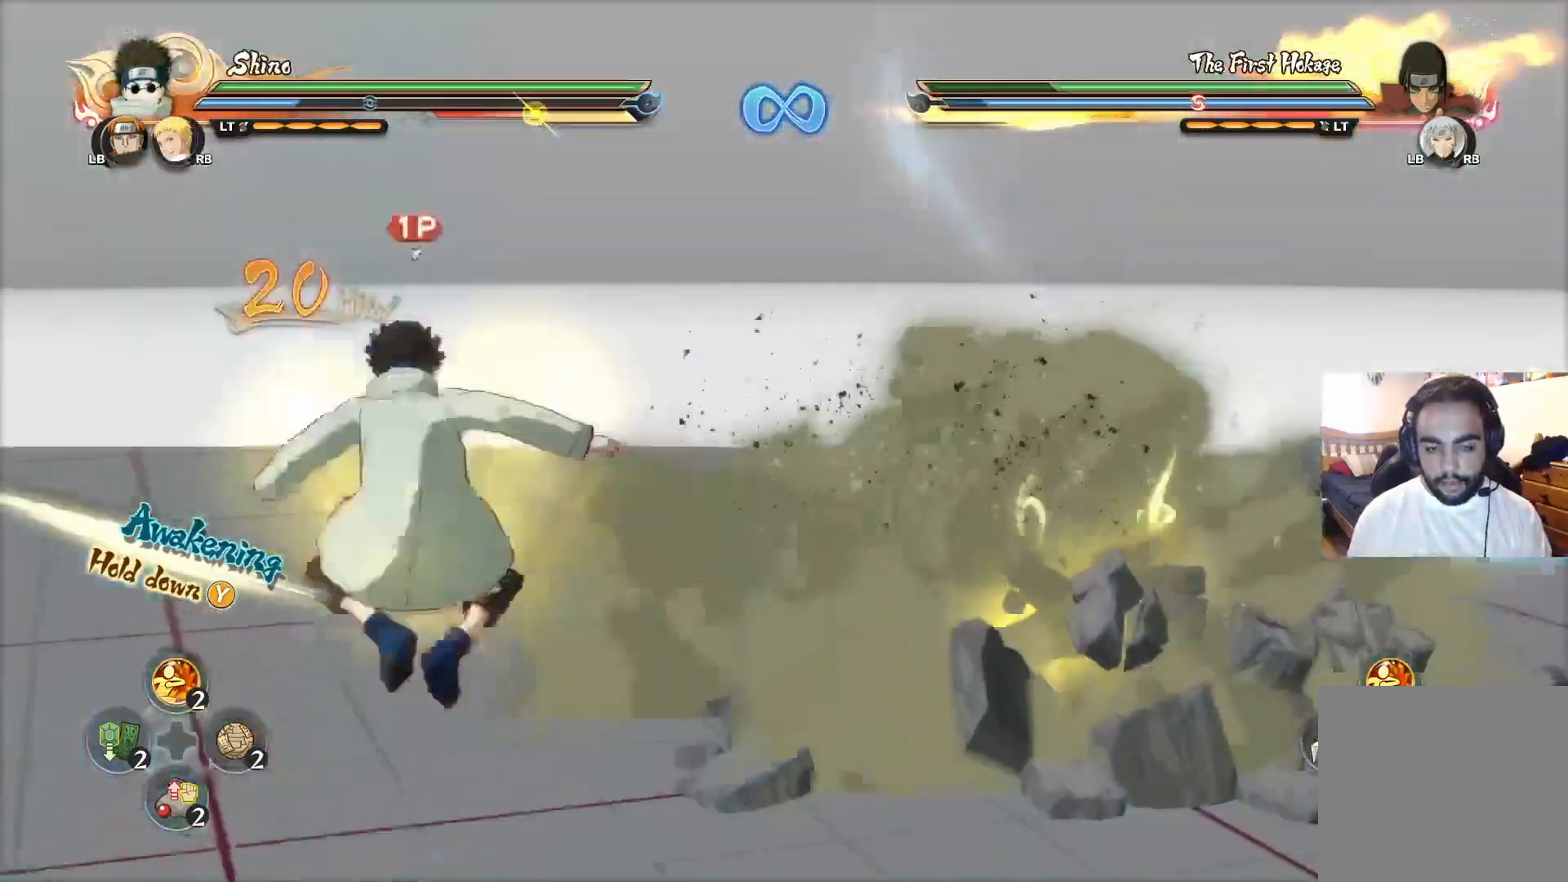
{"buttons": [], "left_stick": "up-left", "right_stick": "center", "events": [[17, "SQUARE", "up"], [334, "left_stick", "down-left"], [500, "left_stick", "up-left"]]}
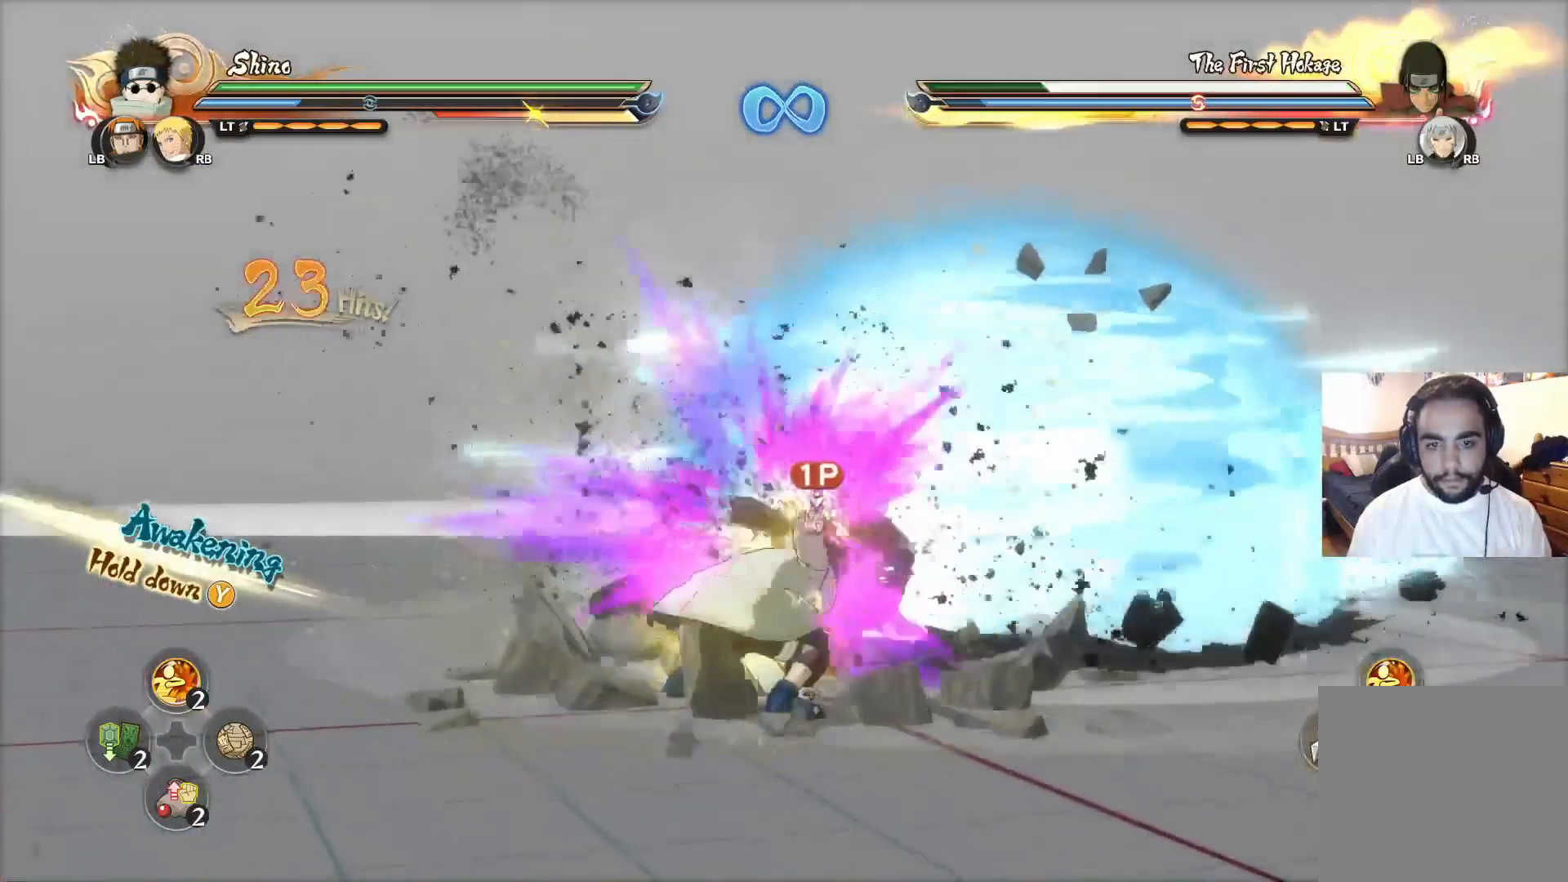
{"buttons": [], "left_stick": "center", "right_stick": "right", "events": [[67, "left_stick", "up-right"], [84, "CROSS", "down"], [151, "left_stick", "down-right"], [167, "CROSS", "up"], [234, "left_stick", "down-left"], [251, "CROSS", "down"], [317, "SQUARE", "down"], [334, "left_stick", "center"], [367, "CROSS", "up"], [367, "SQUARE", "up"], [401, "right_stick", "right"]]}